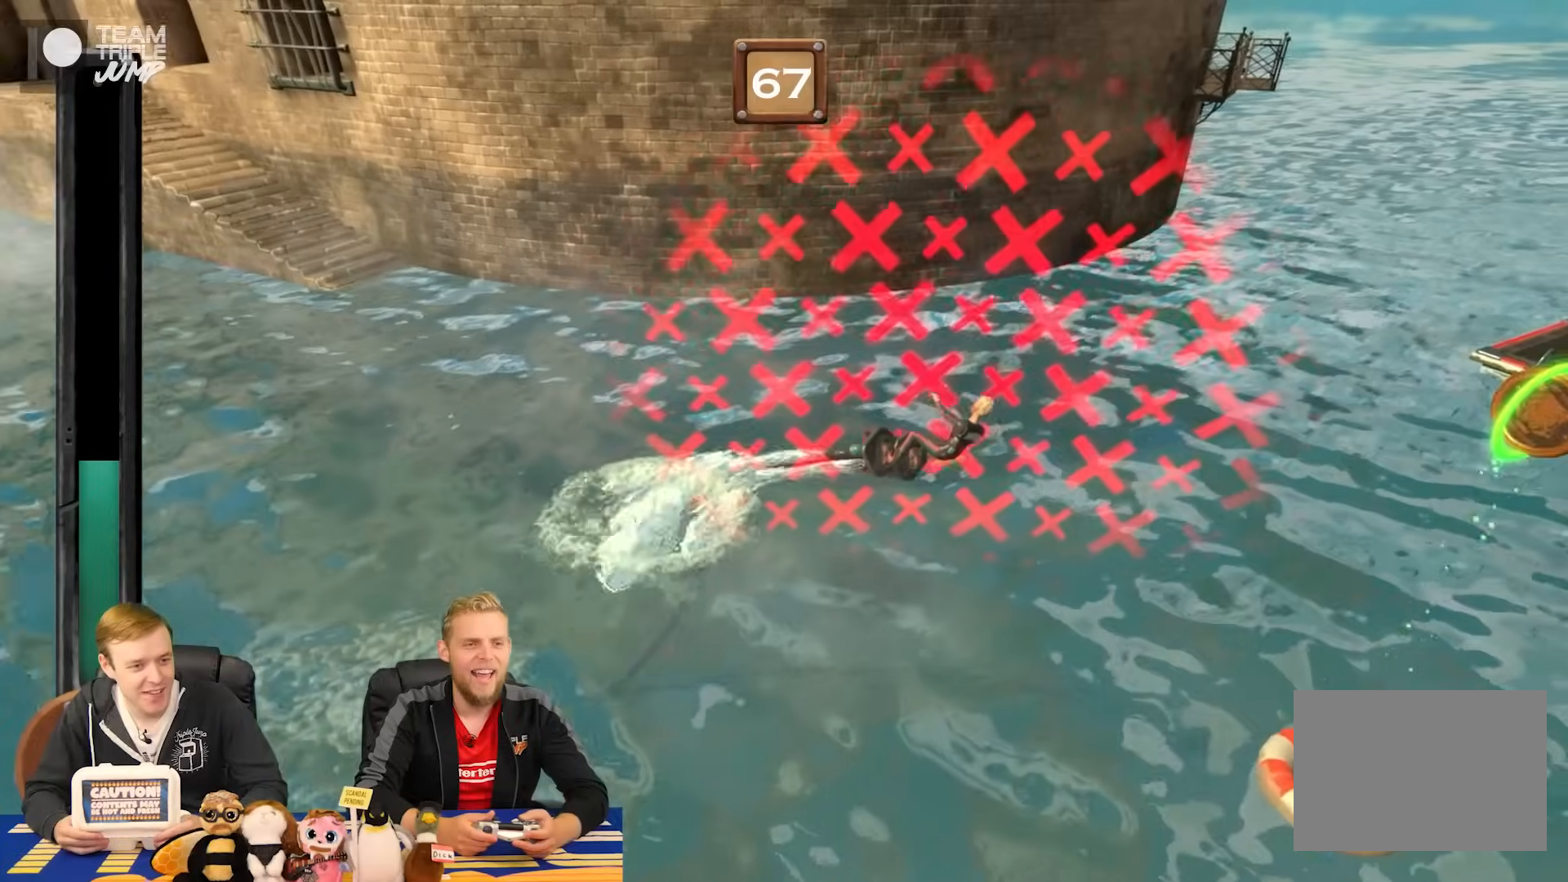
Gameplay with a controller (PlayStation layout); each line is a JSON object with the inputs held at the frame after it. "events" lists button and stick changes between this image and that frame as [ms after this image, input, new state], when the widget could be followed in between. Not read: L2 L3 R2 R3 left_stick.
{"buttons": ["R1"], "right_stick": "center", "events": []}
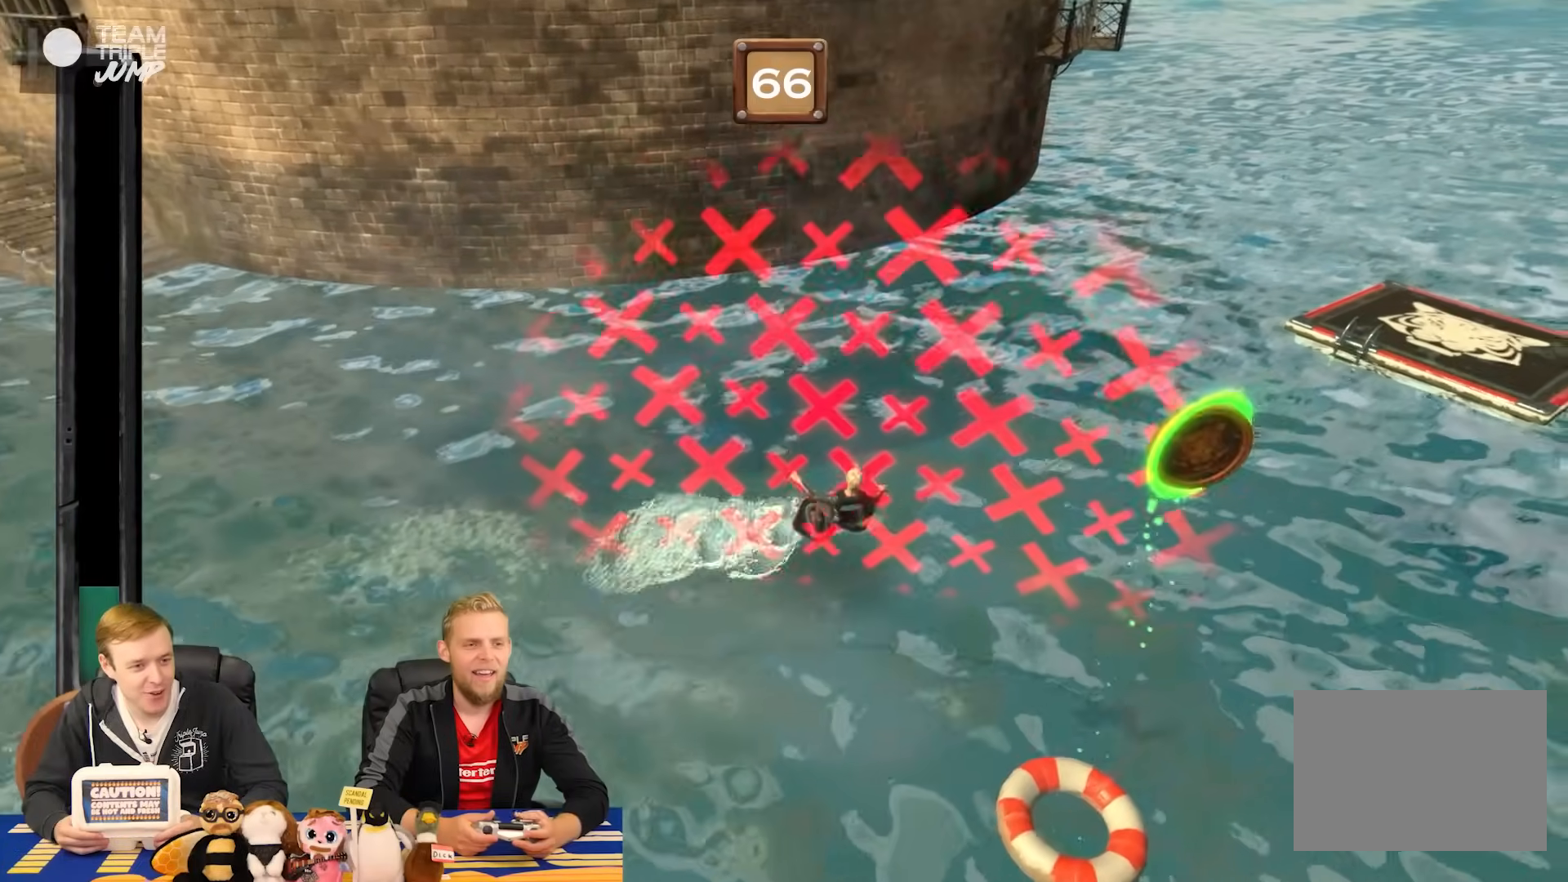
{"buttons": [], "right_stick": "center", "events": [[420, "R1", "up"]]}
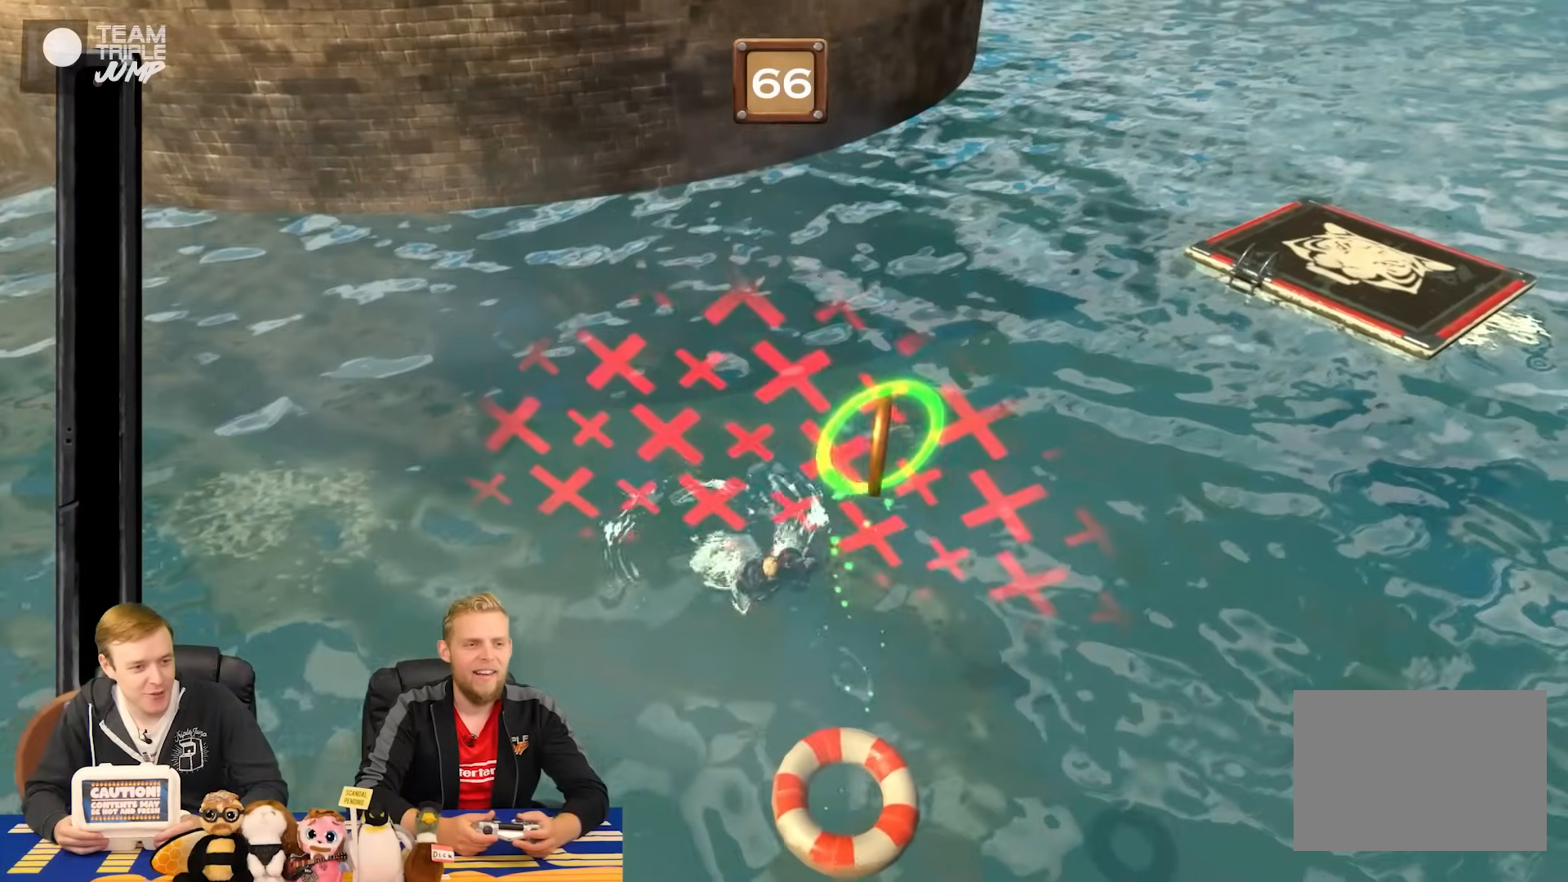
{"buttons": [], "right_stick": "center", "events": []}
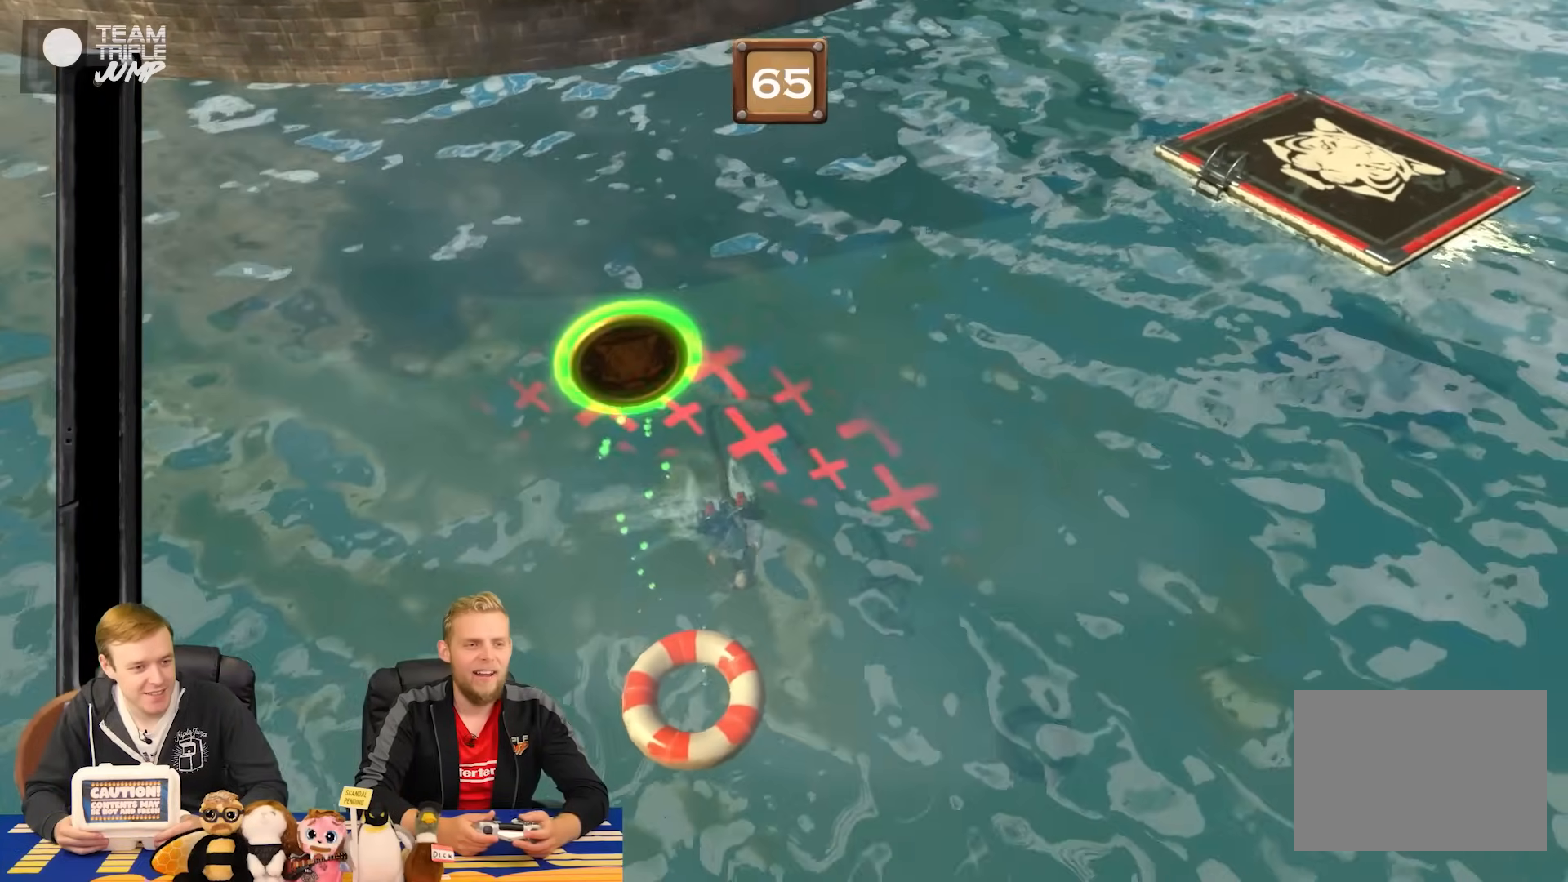
{"buttons": [], "right_stick": "center", "events": []}
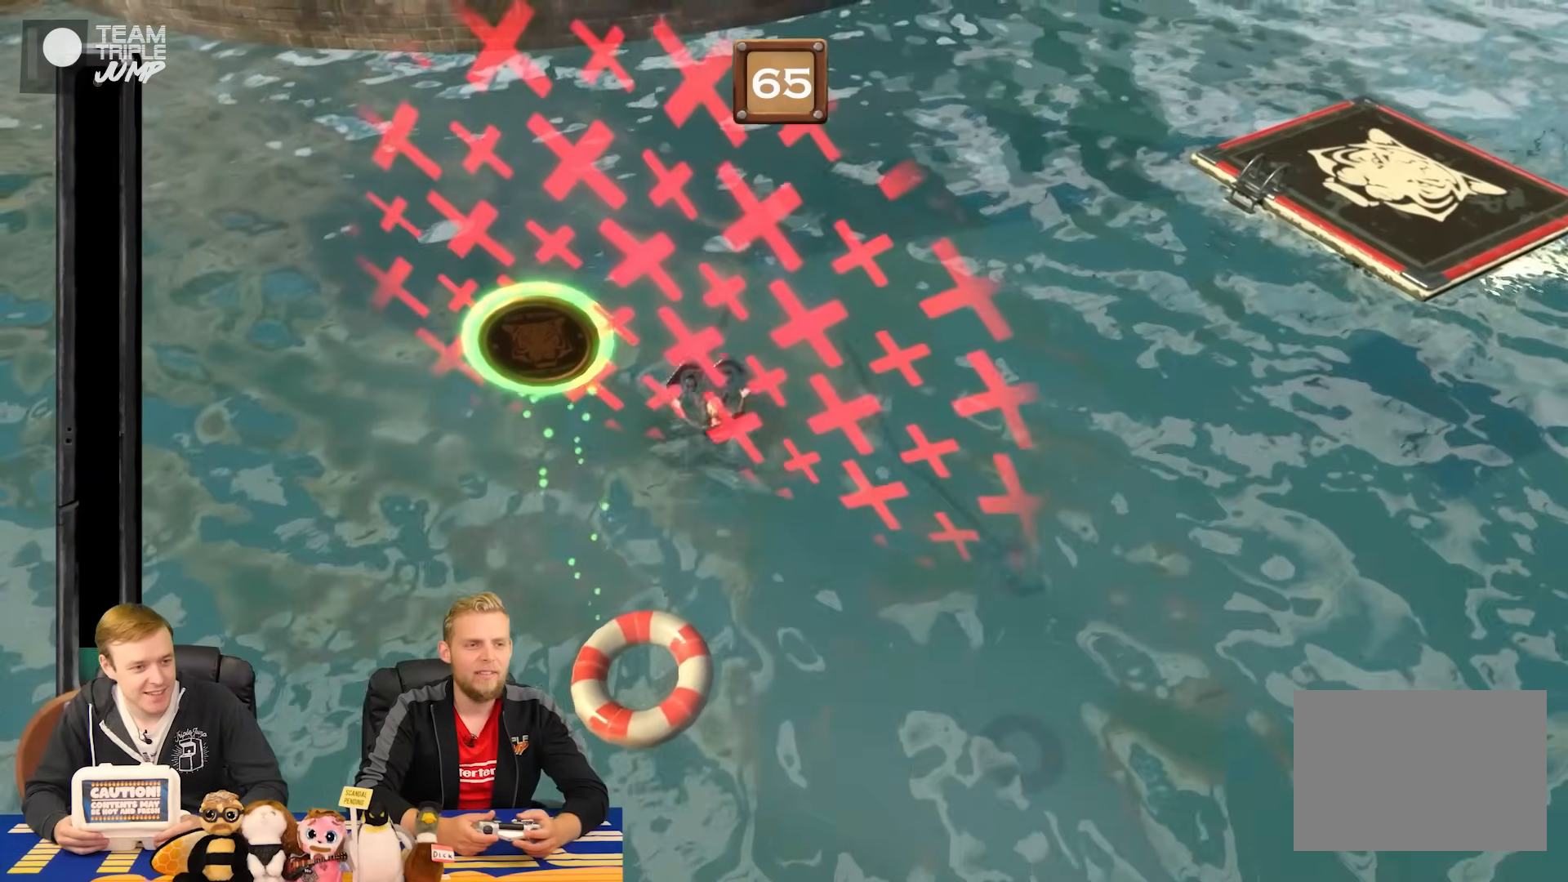
{"buttons": [], "right_stick": "center", "events": []}
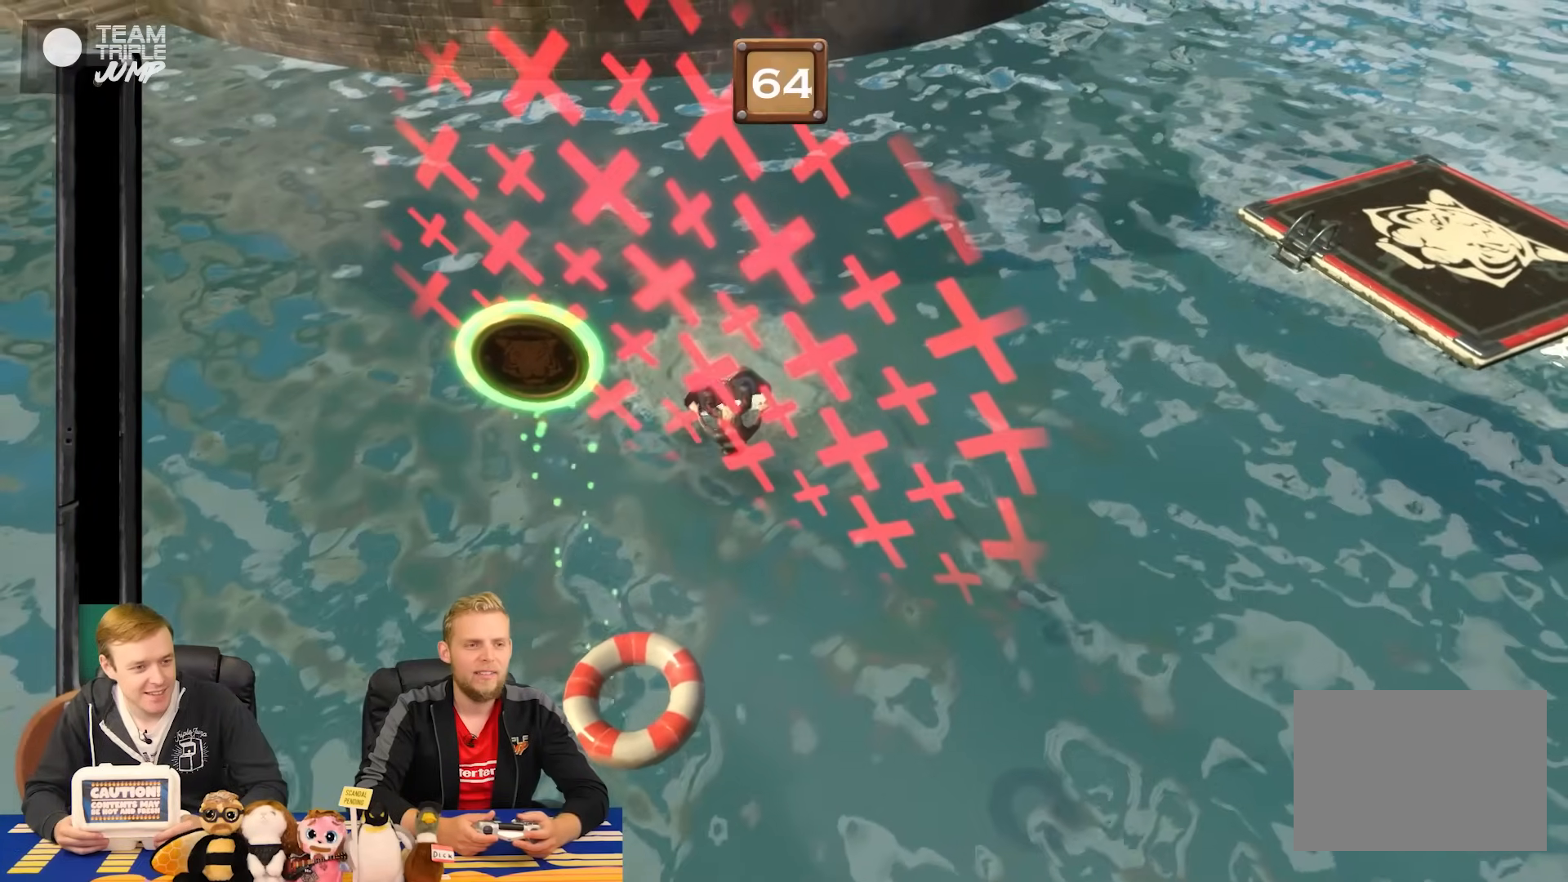
{"buttons": [], "right_stick": "center", "events": []}
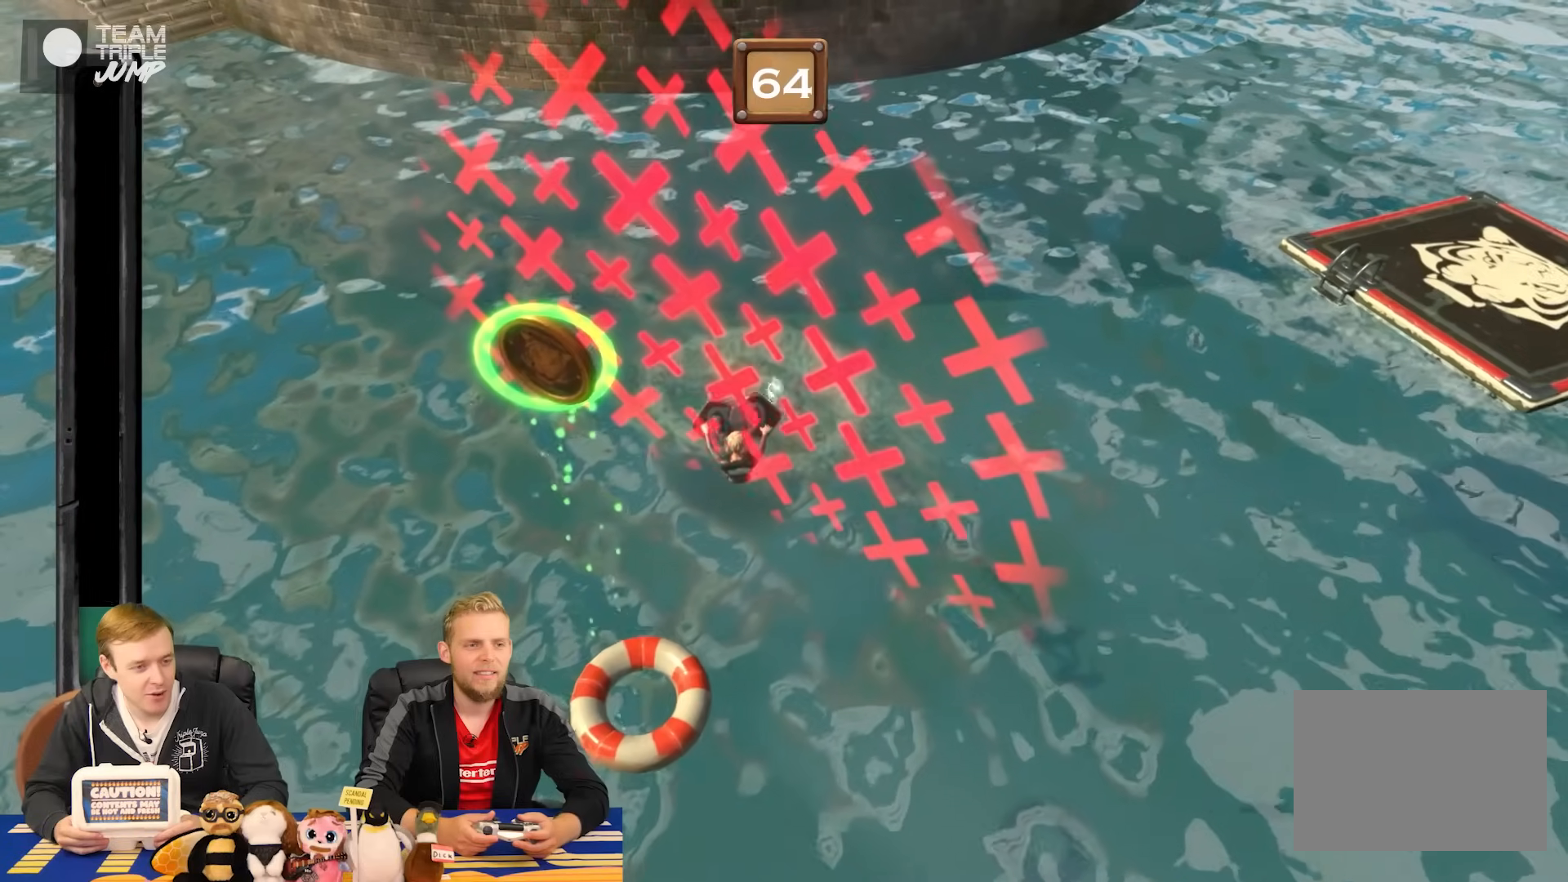
{"buttons": [], "right_stick": "center", "events": []}
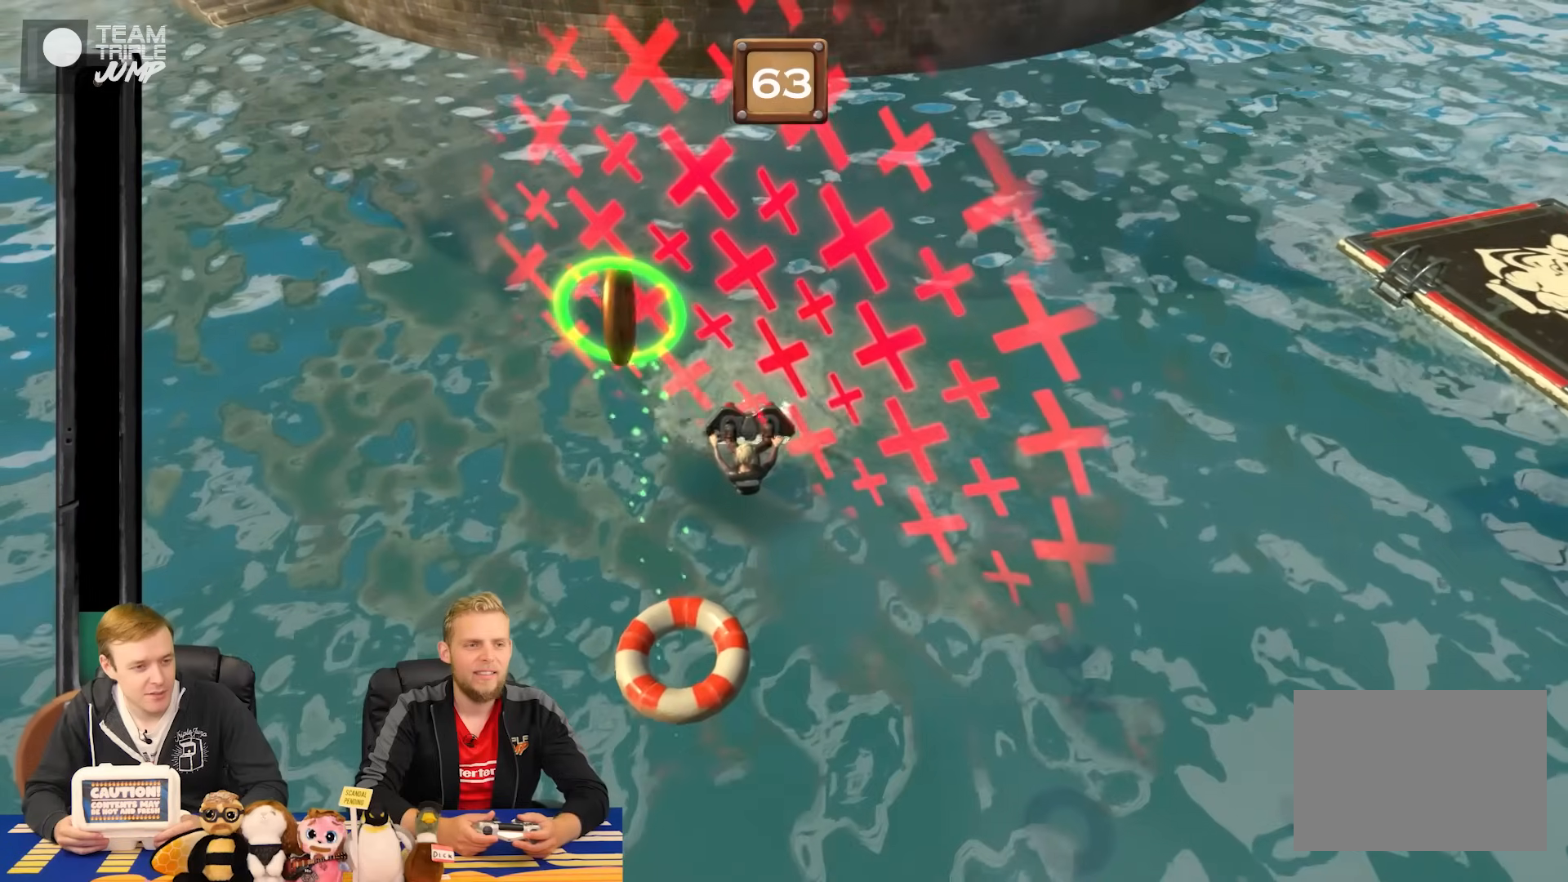
{"buttons": ["R1"], "right_stick": "center", "events": [[280, "R1", "down"]]}
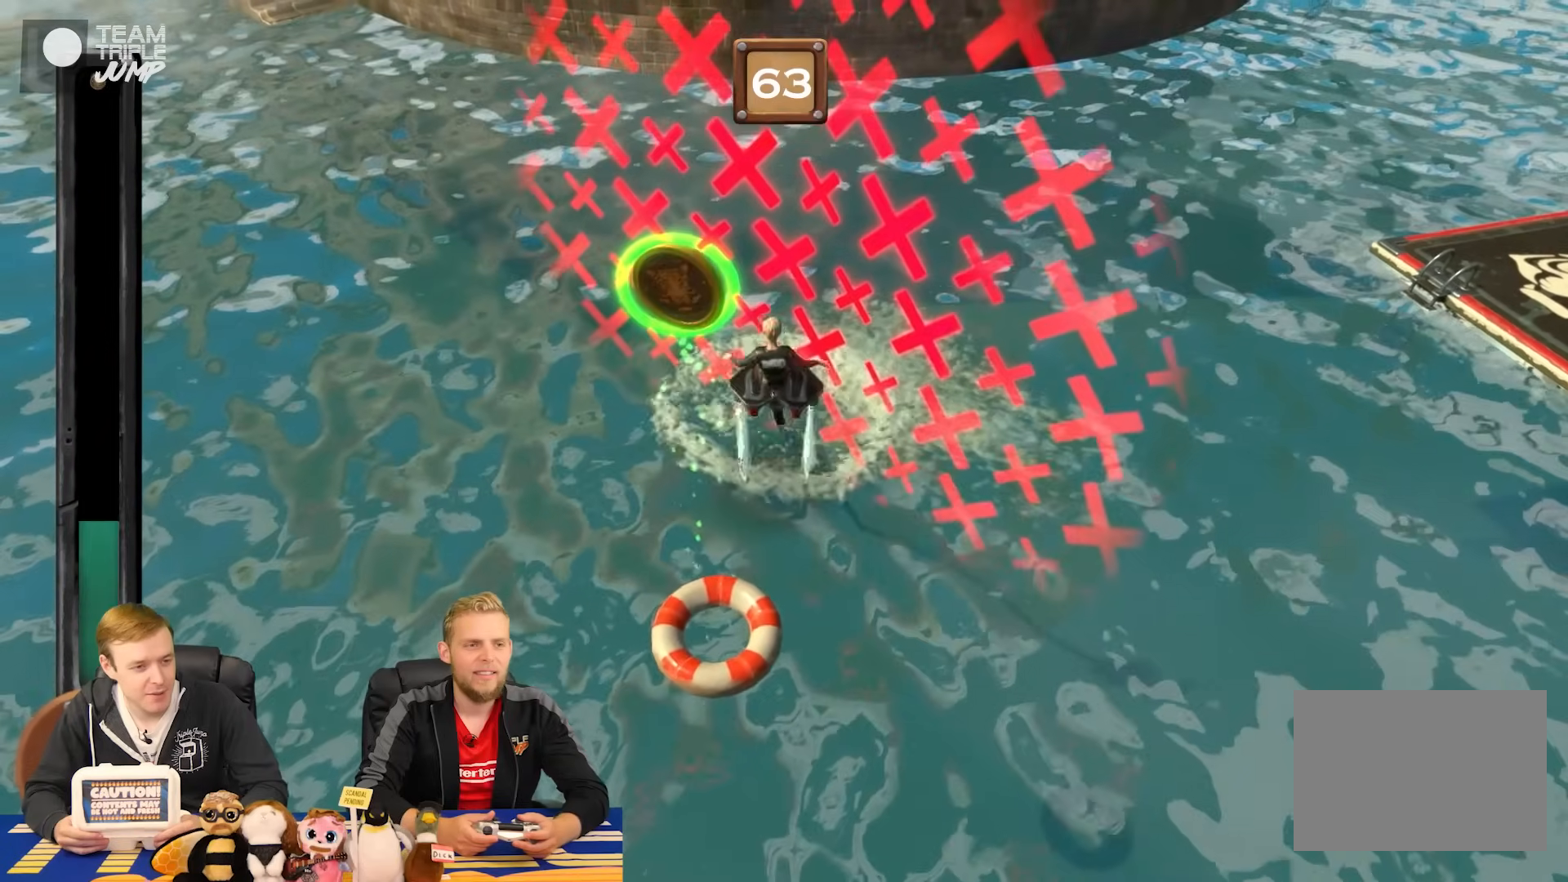
{"buttons": ["R1"], "right_stick": "center", "events": []}
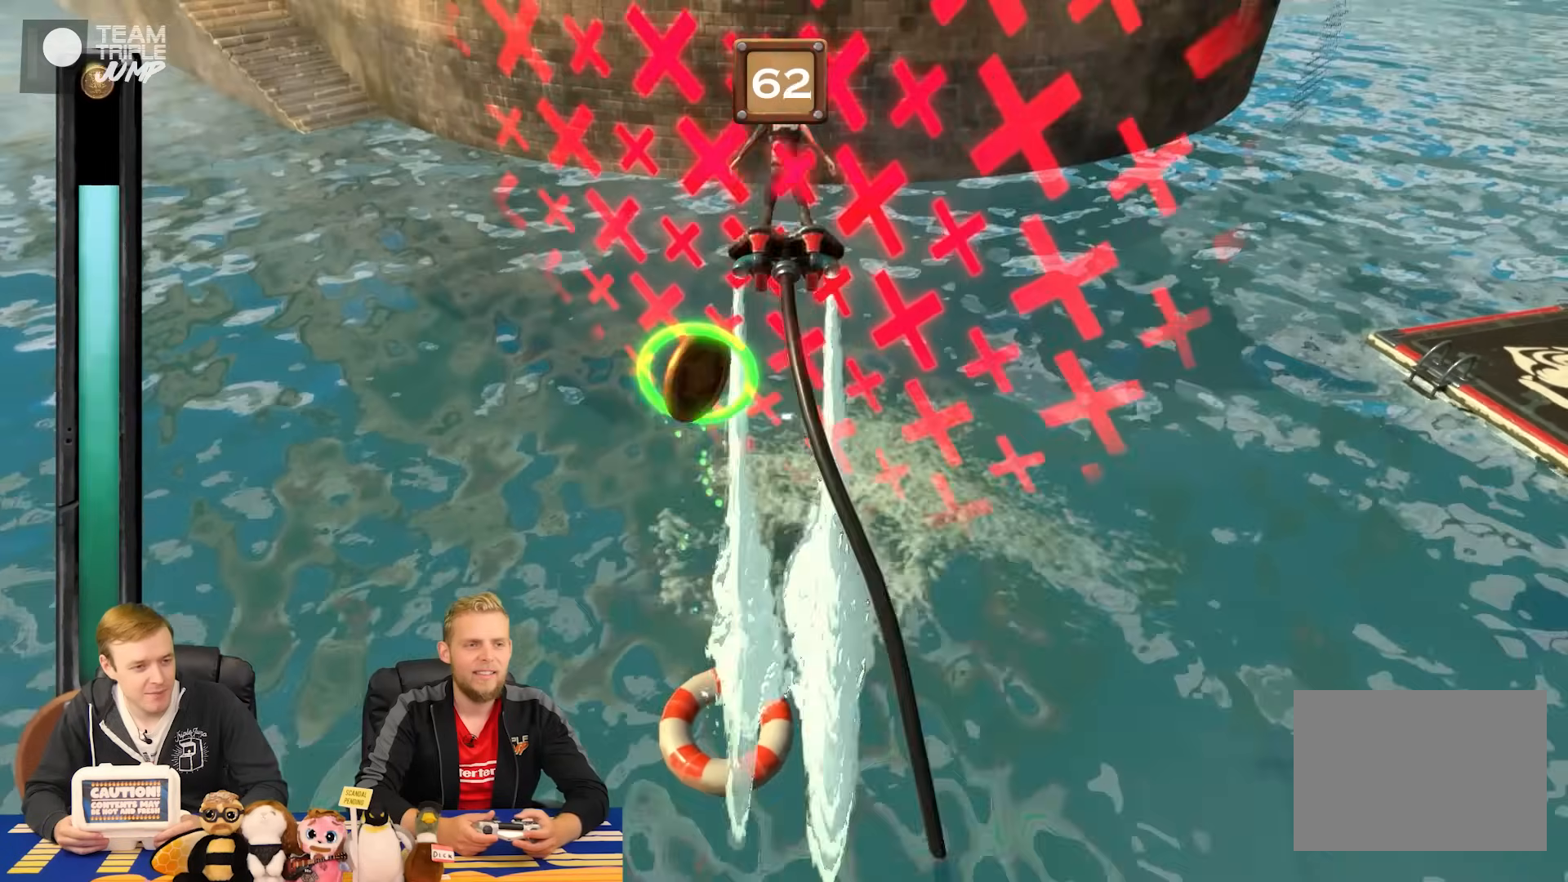
{"buttons": ["R1"], "right_stick": "center", "events": []}
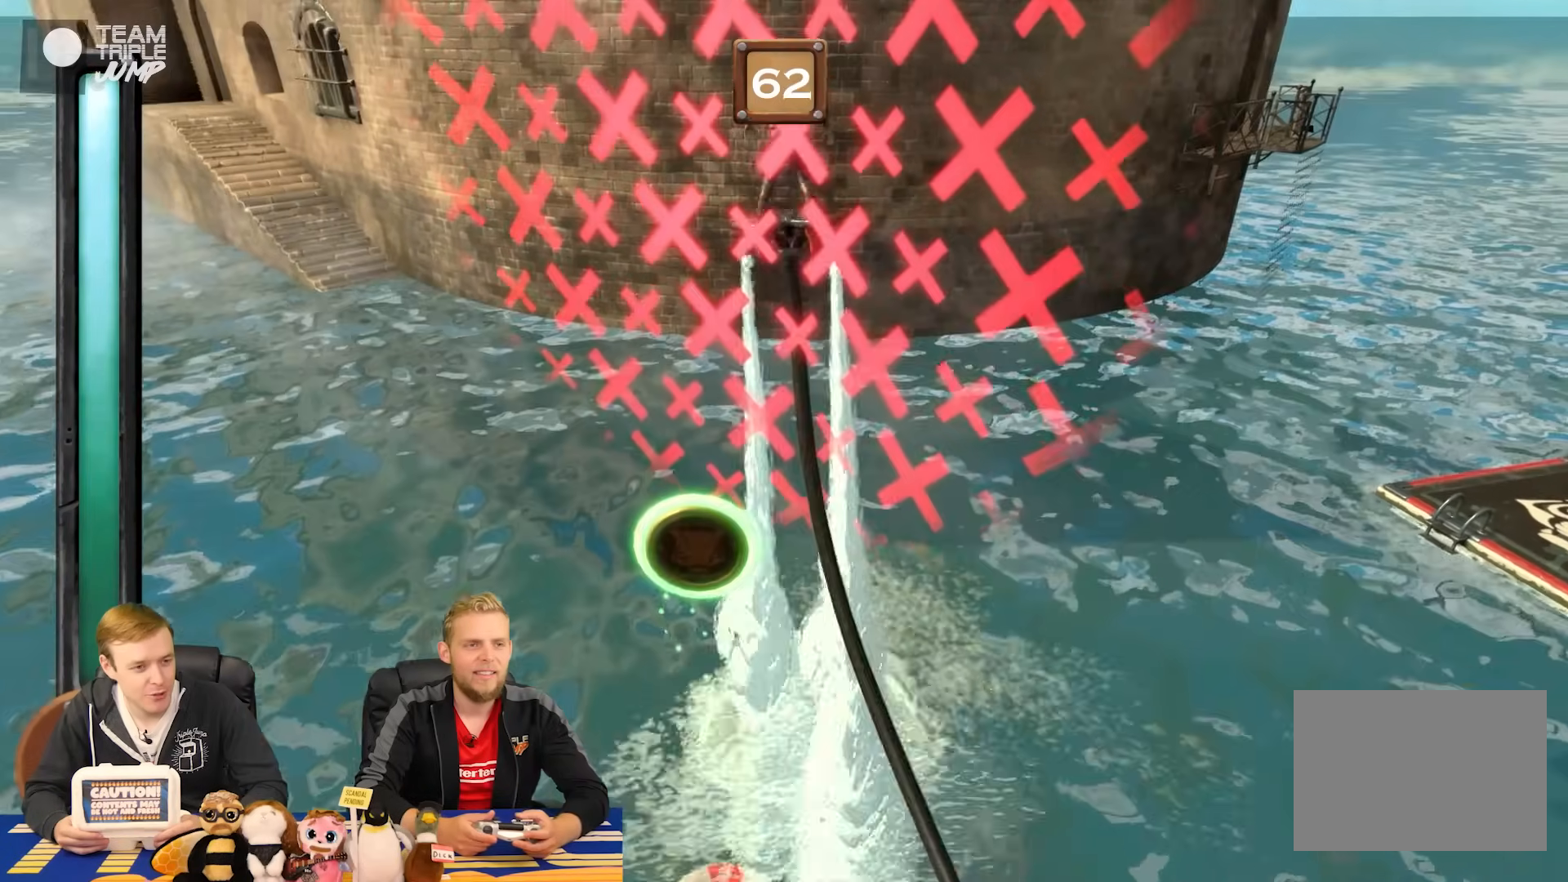
{"buttons": ["R1"], "right_stick": "center", "events": []}
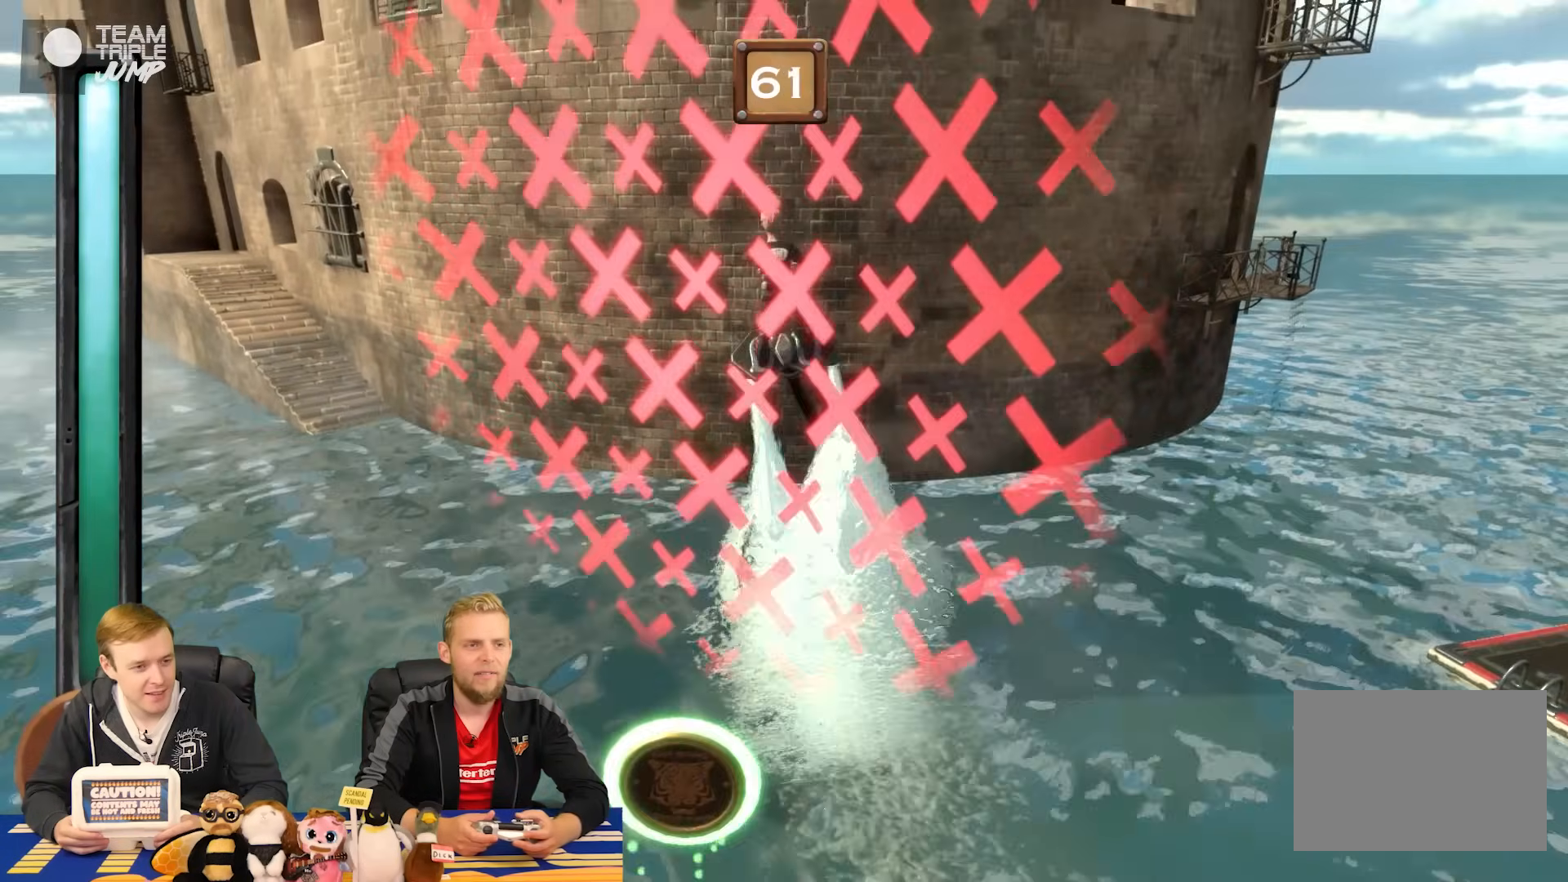
{"buttons": ["R1"], "right_stick": "center", "events": []}
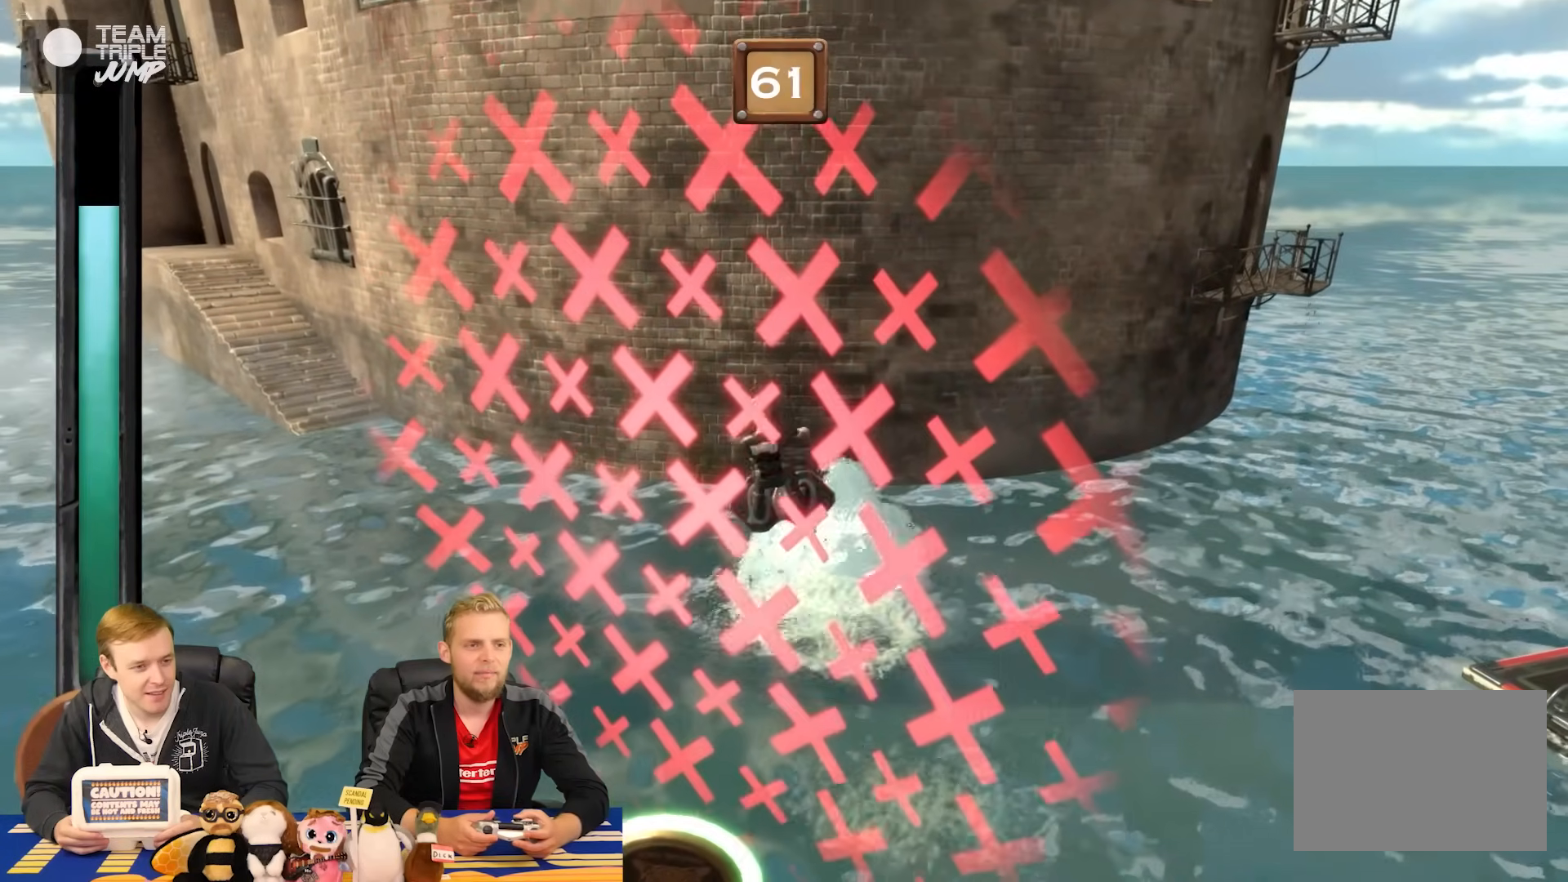
{"buttons": ["R1"], "right_stick": "center", "events": []}
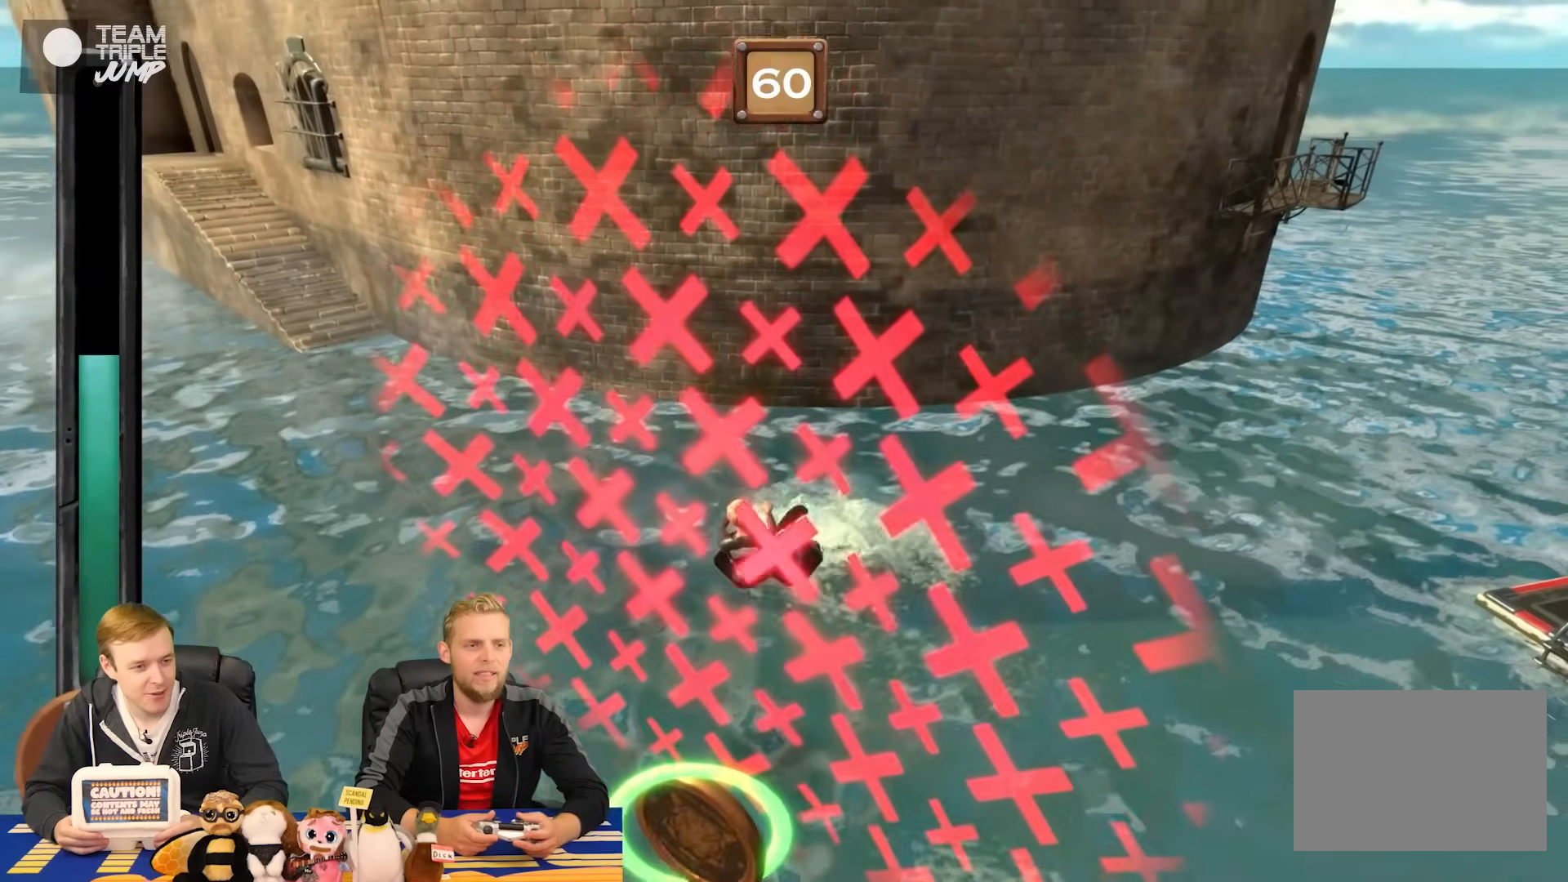
{"buttons": ["R1"], "right_stick": "center", "events": []}
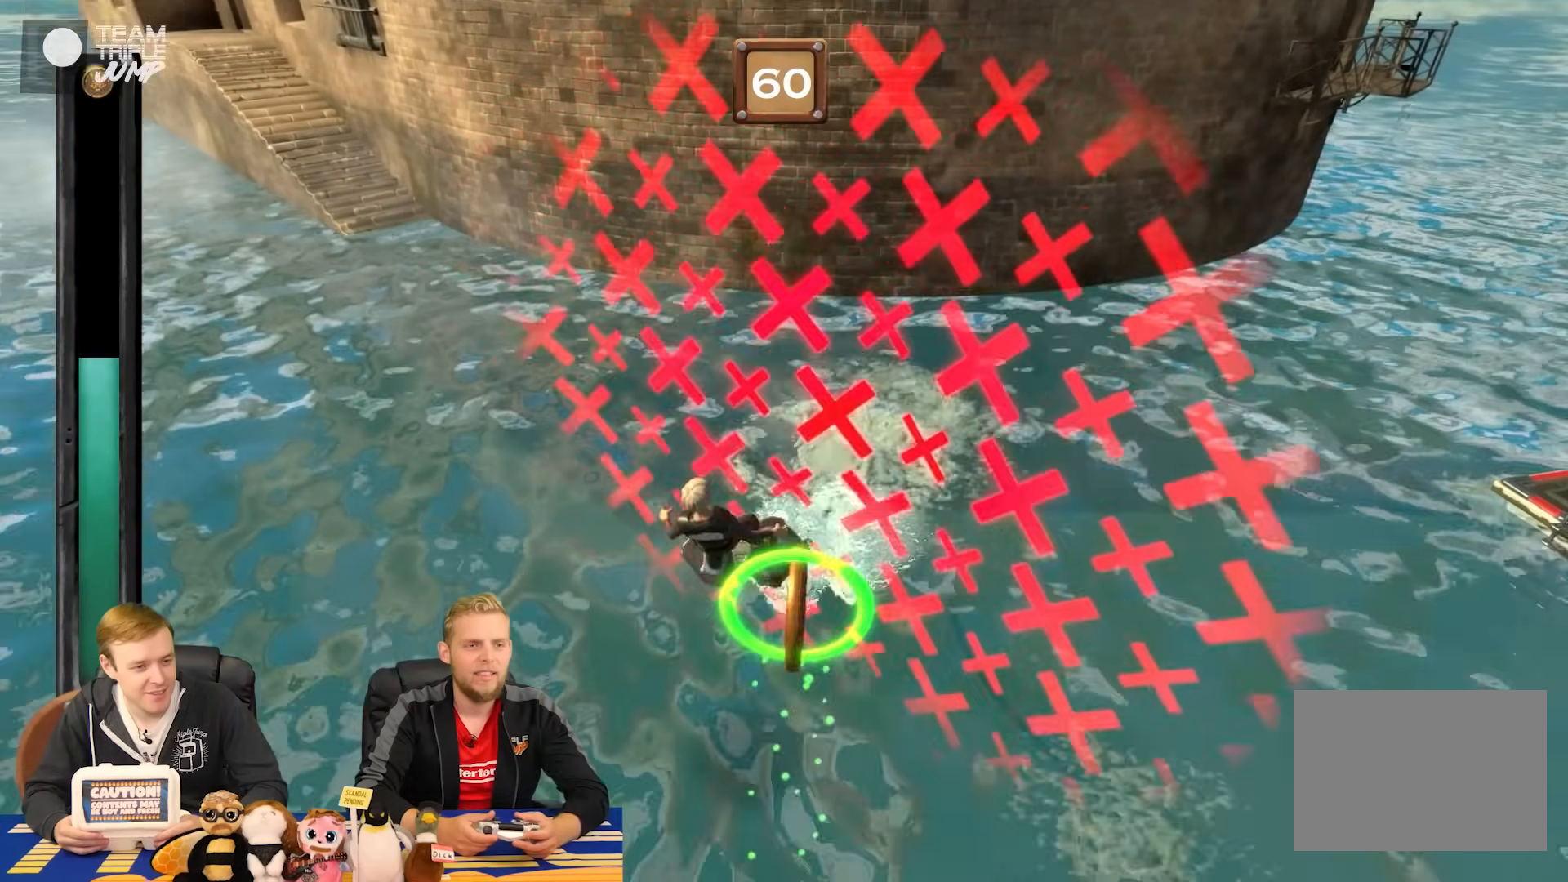
{"buttons": ["R1"], "right_stick": "center", "events": []}
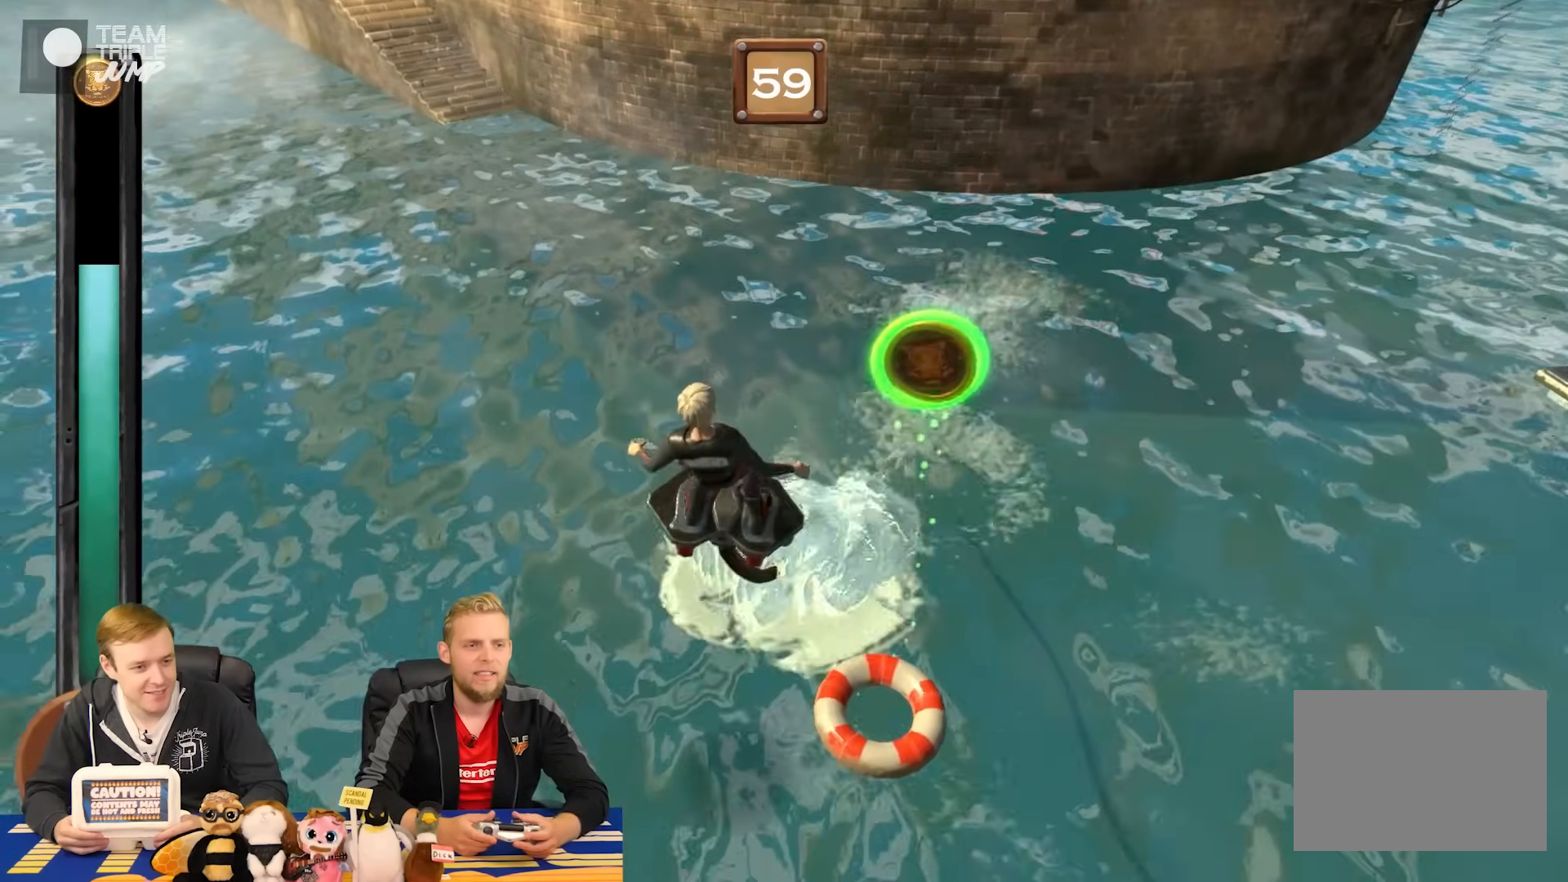
{"buttons": ["R1"], "right_stick": "center", "events": []}
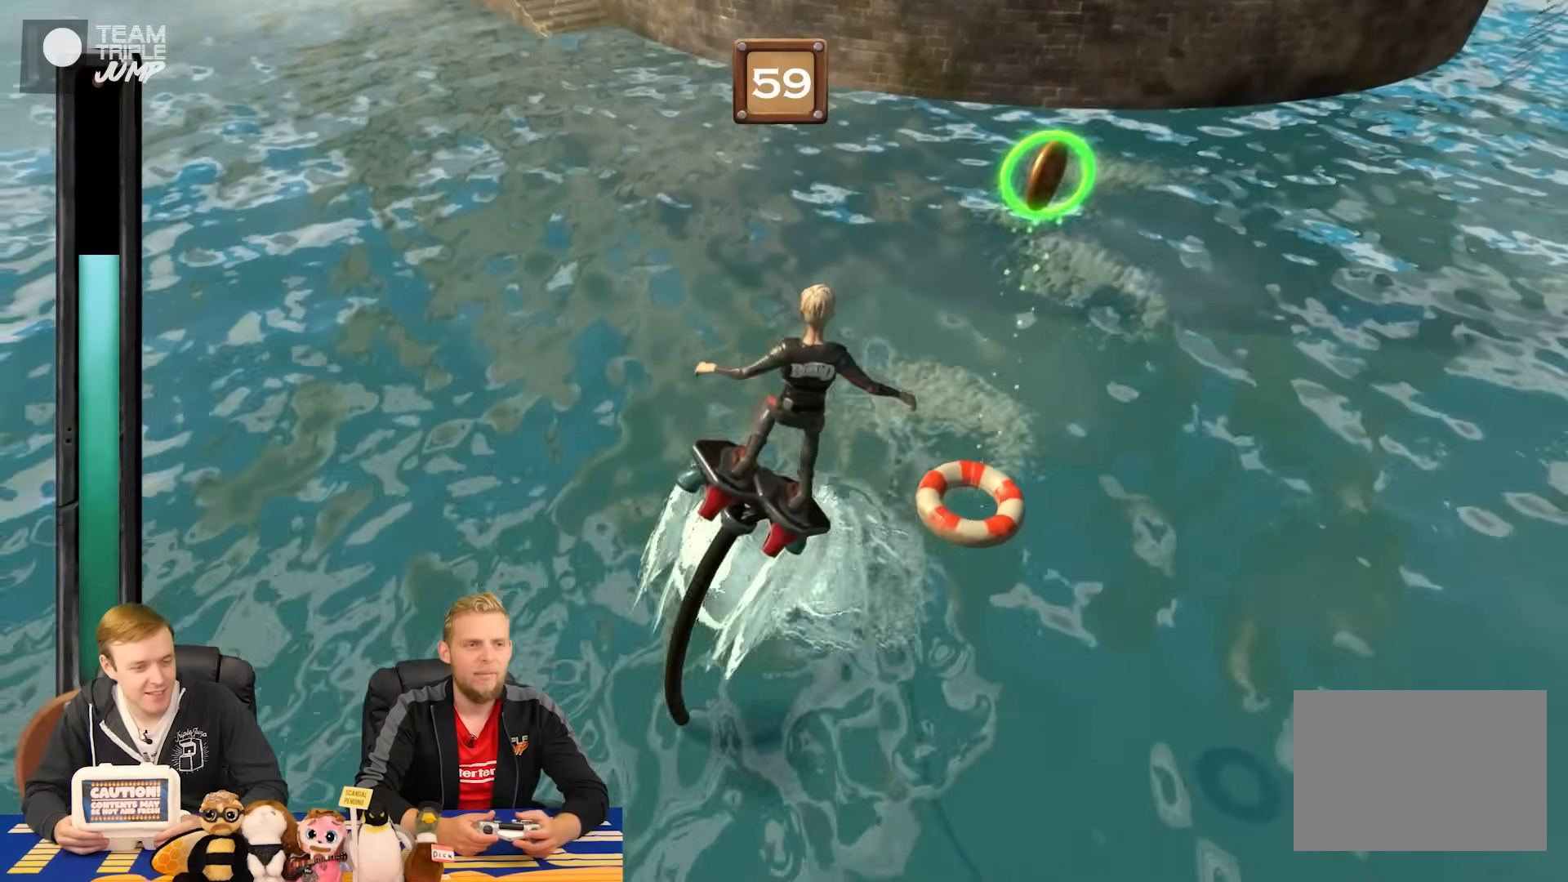
{"buttons": ["R1"], "right_stick": "center", "events": []}
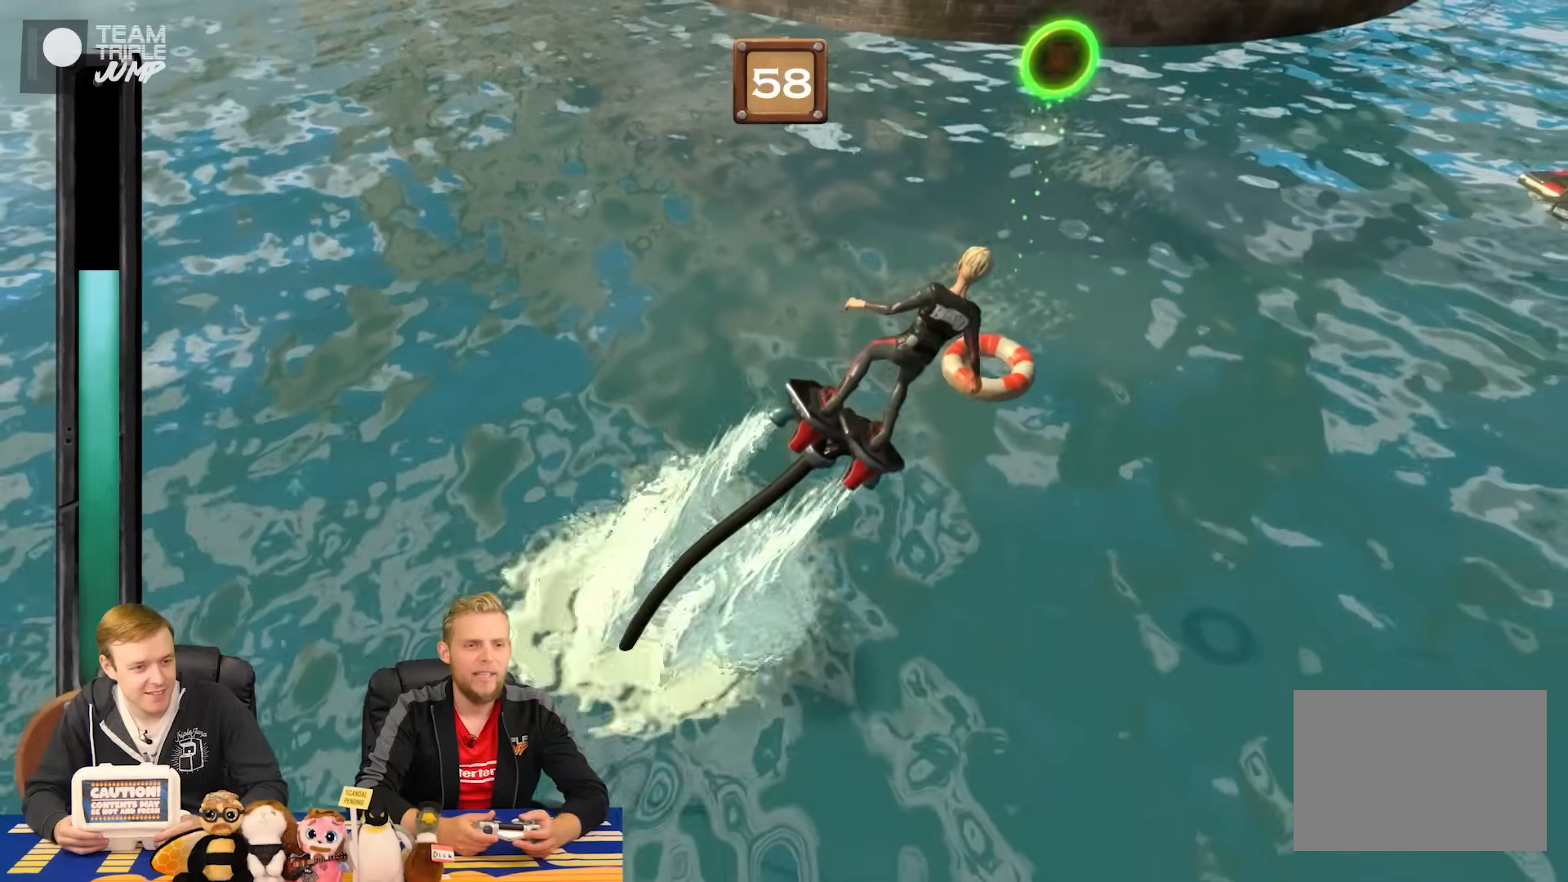
{"buttons": ["R1"], "right_stick": "center", "events": []}
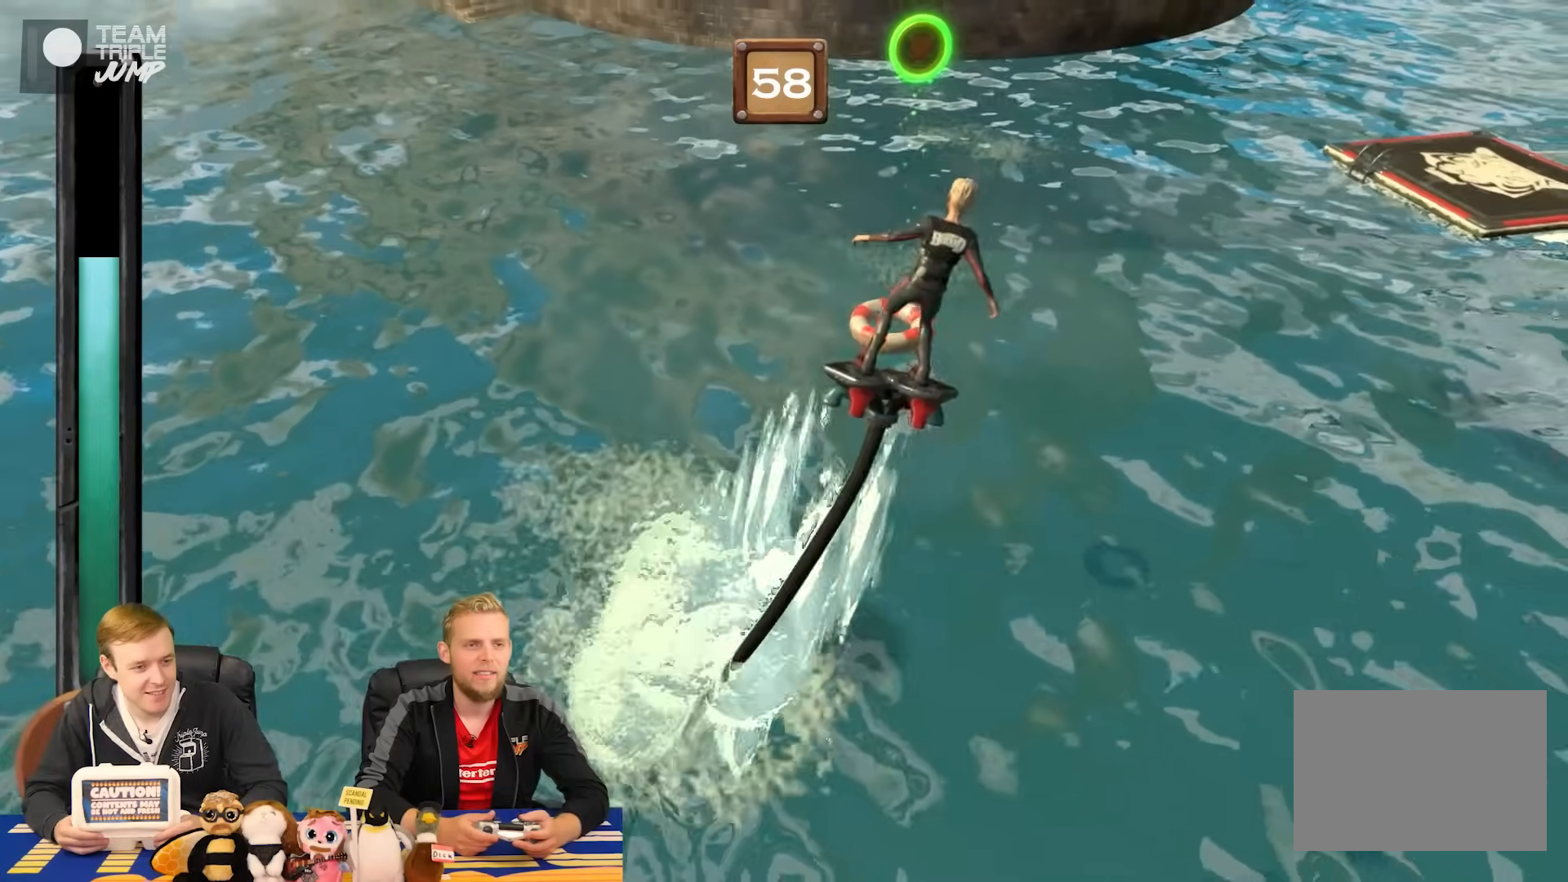
{"buttons": ["R1"], "right_stick": "center", "events": []}
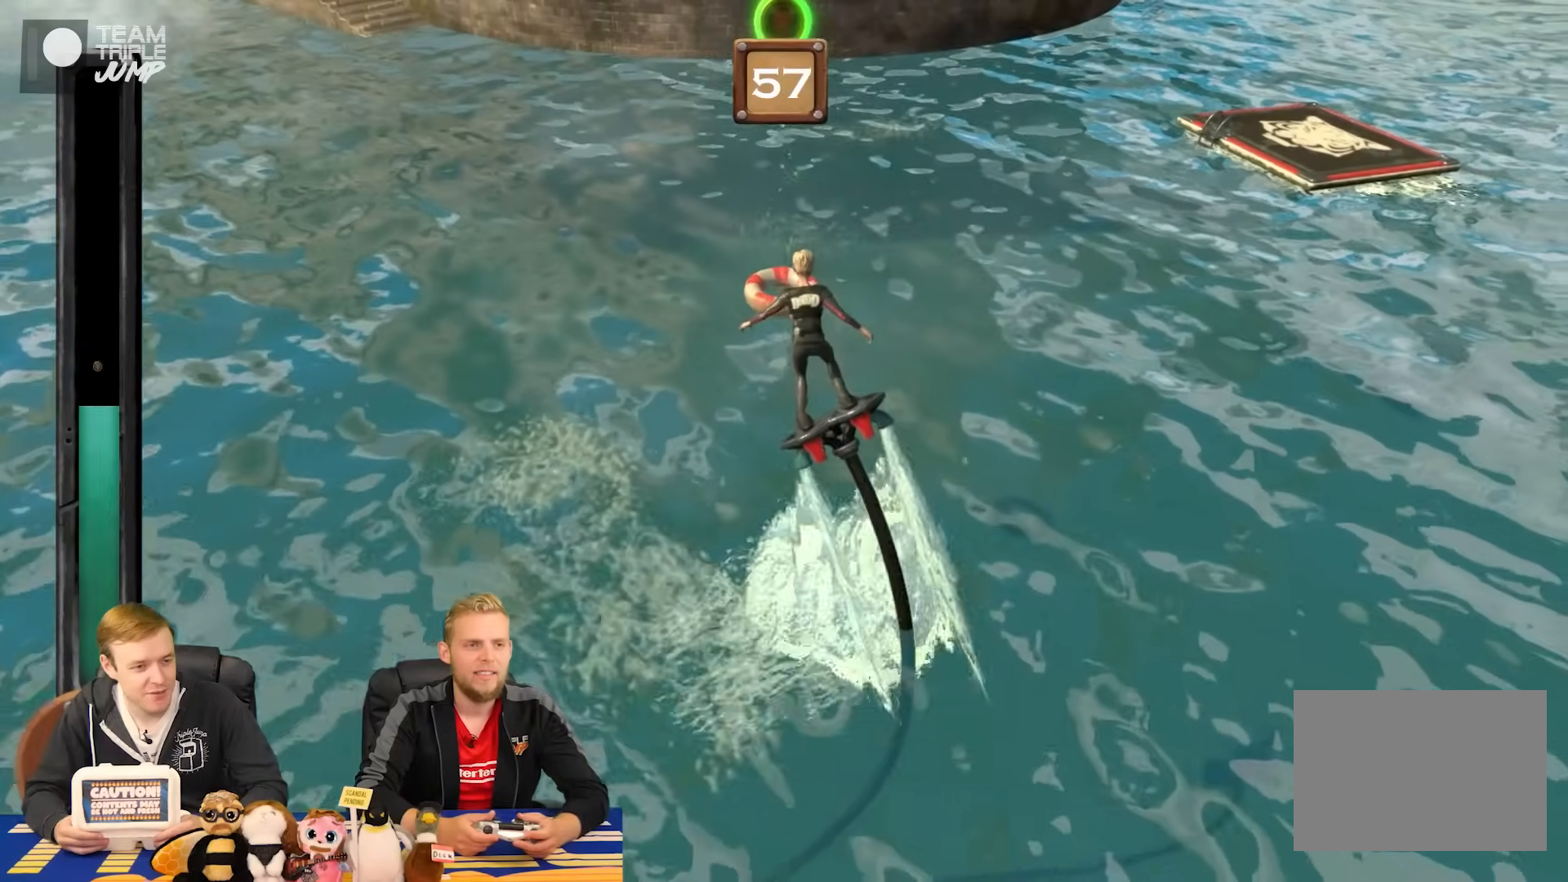
{"buttons": ["R1"], "right_stick": "center", "events": []}
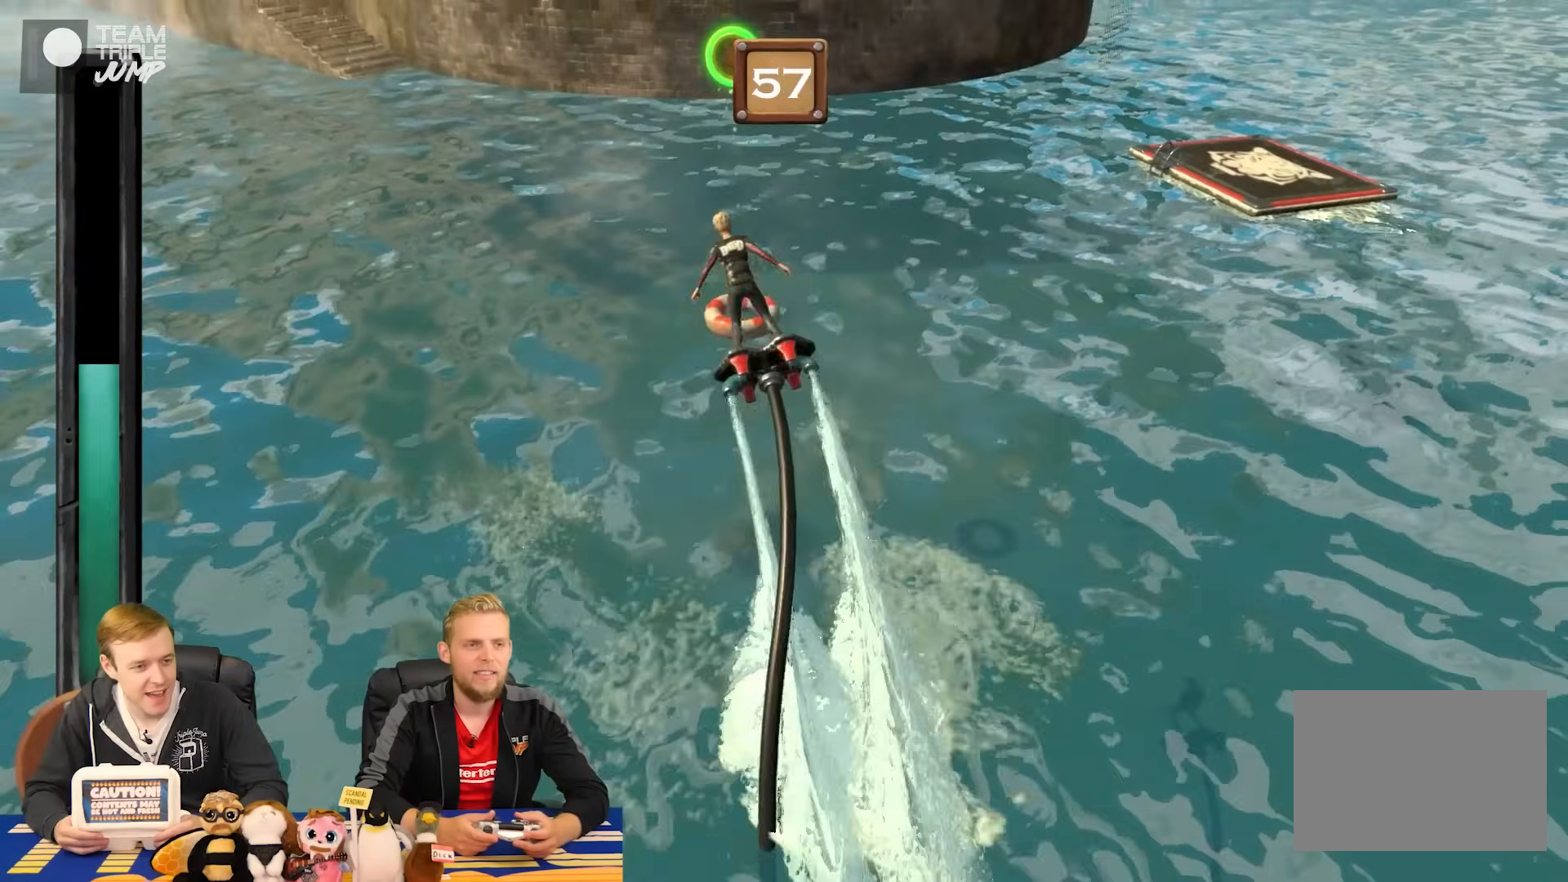
{"buttons": ["R1"], "right_stick": "center", "events": []}
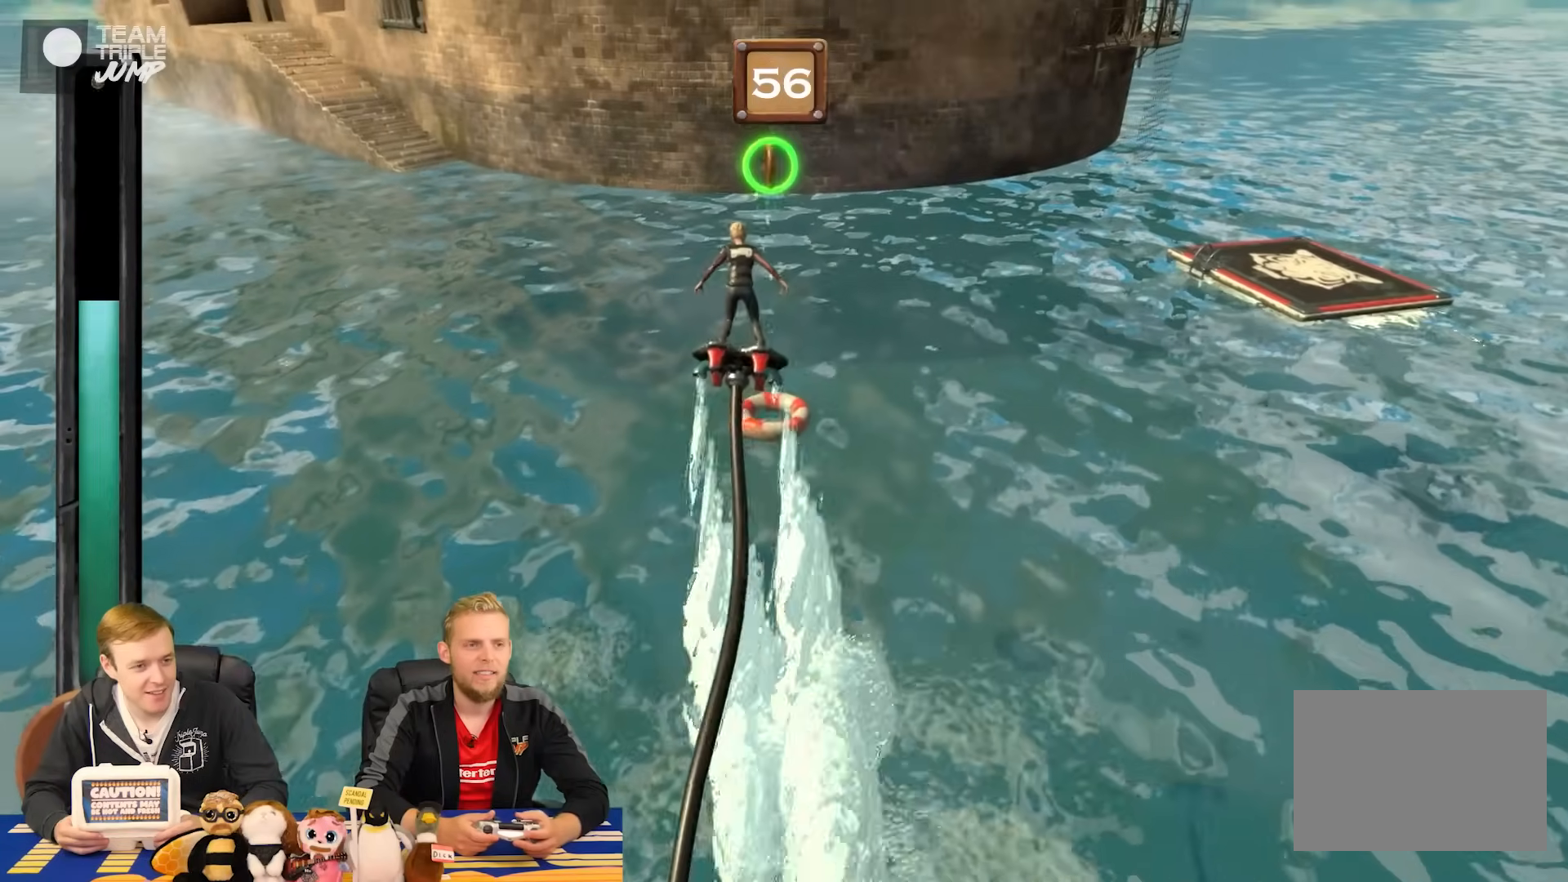
{"buttons": ["R1"], "right_stick": "center", "events": []}
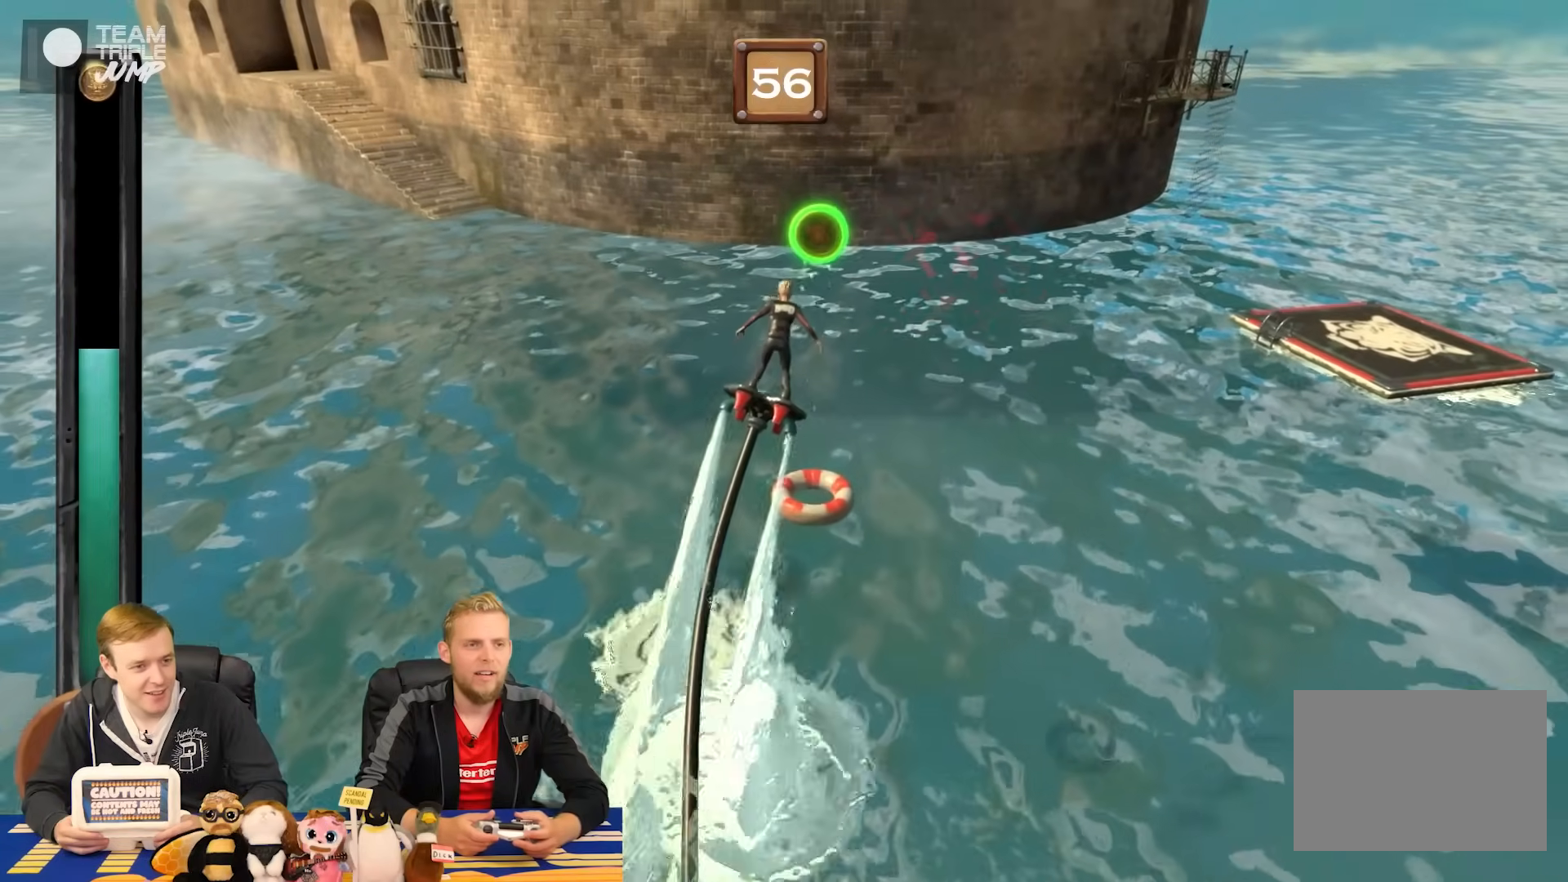
{"buttons": ["R1"], "right_stick": "center", "events": []}
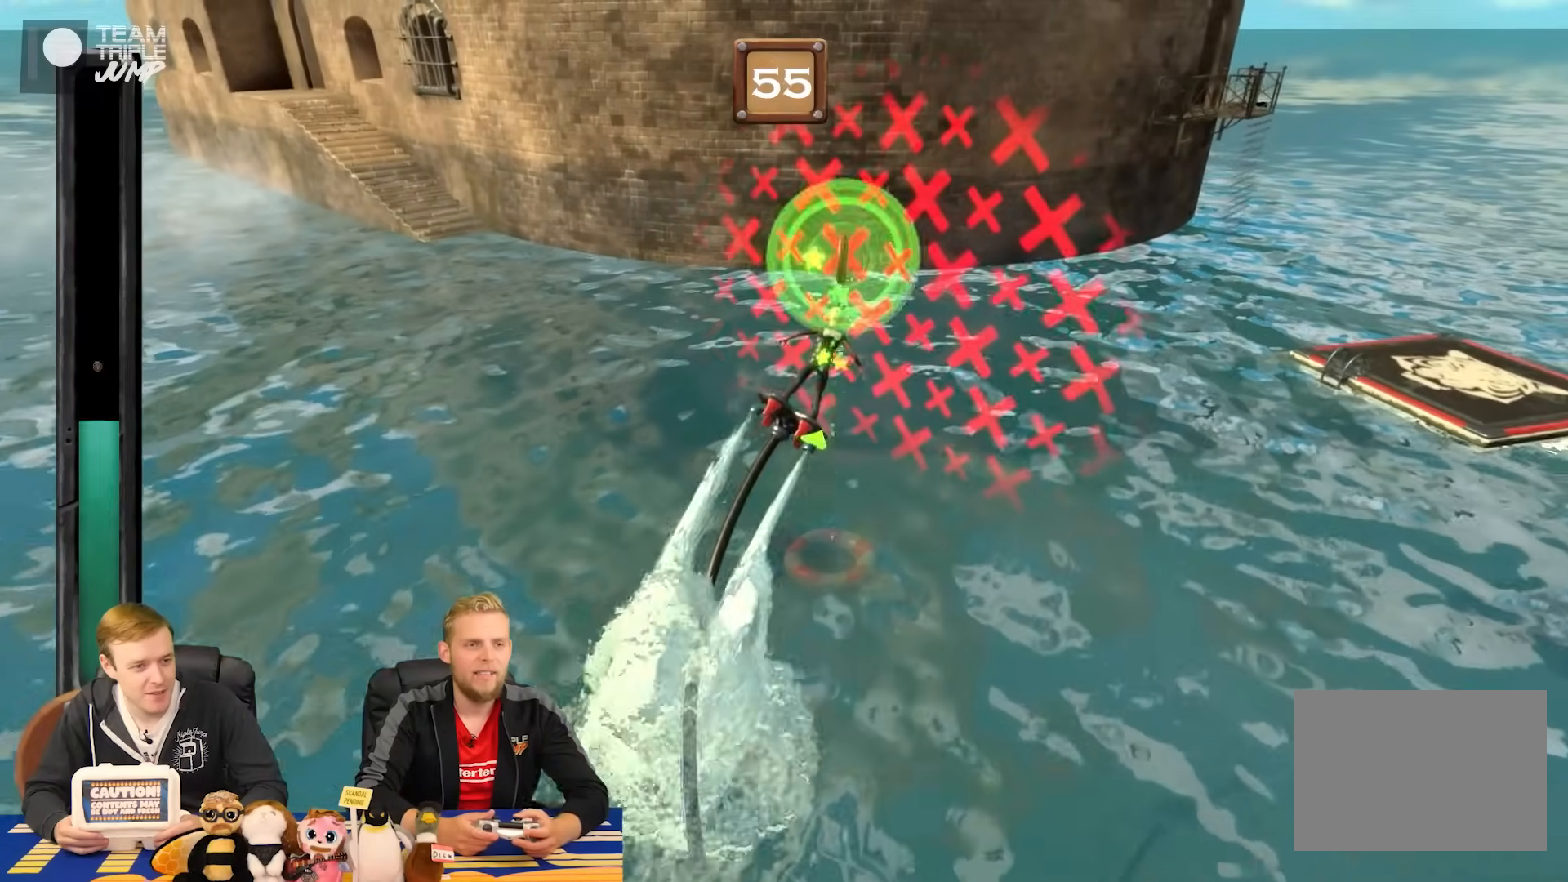
{"buttons": ["R1"], "right_stick": "center", "events": []}
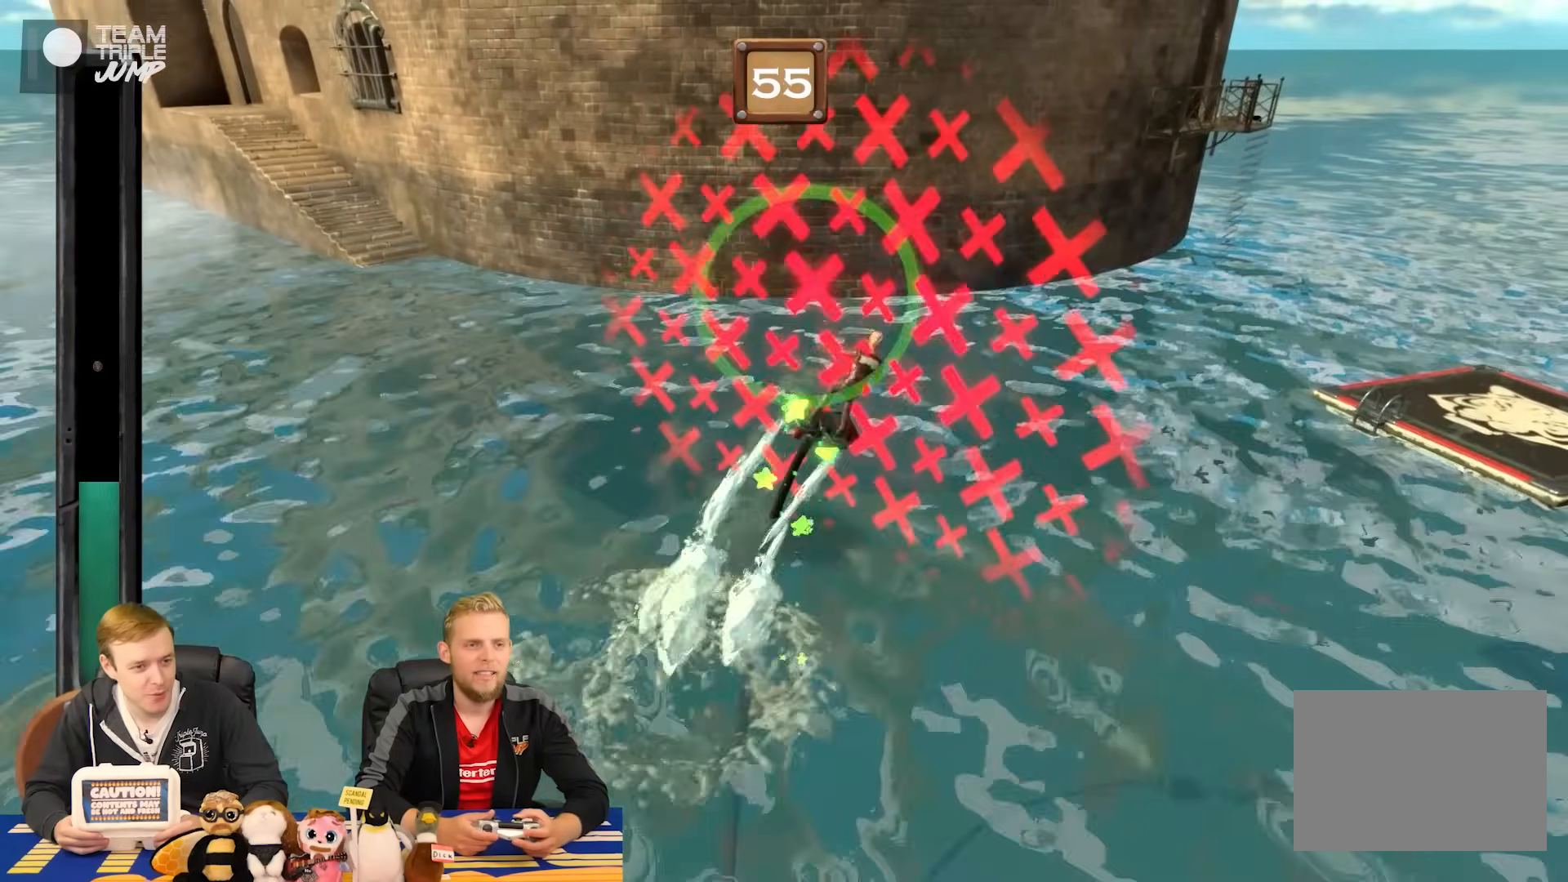
{"buttons": ["R1"], "right_stick": "center", "events": []}
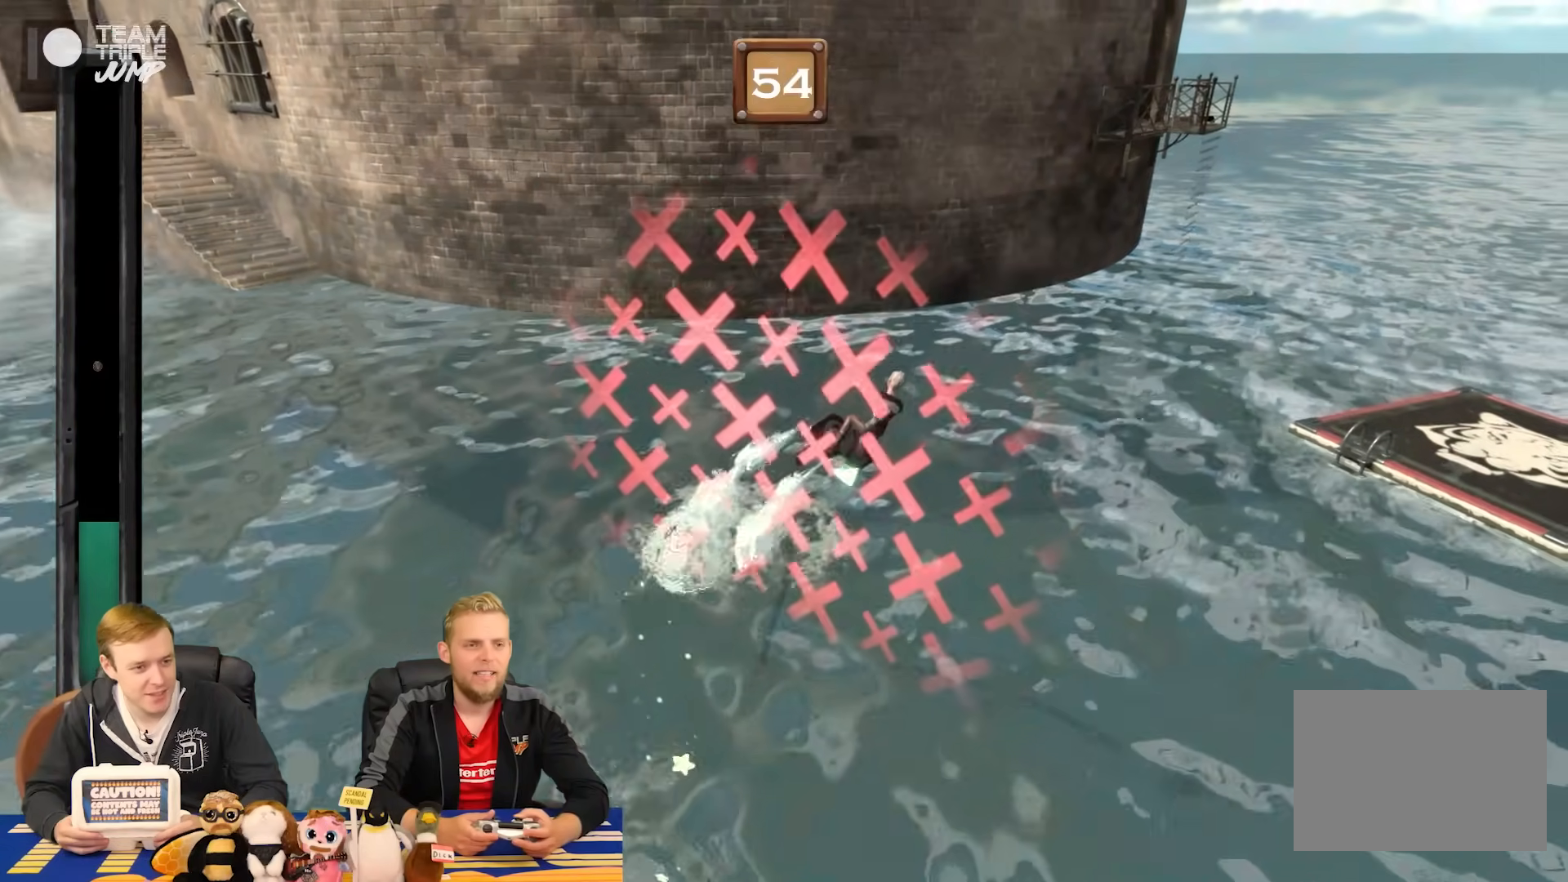
{"buttons": ["R1"], "right_stick": "center", "events": []}
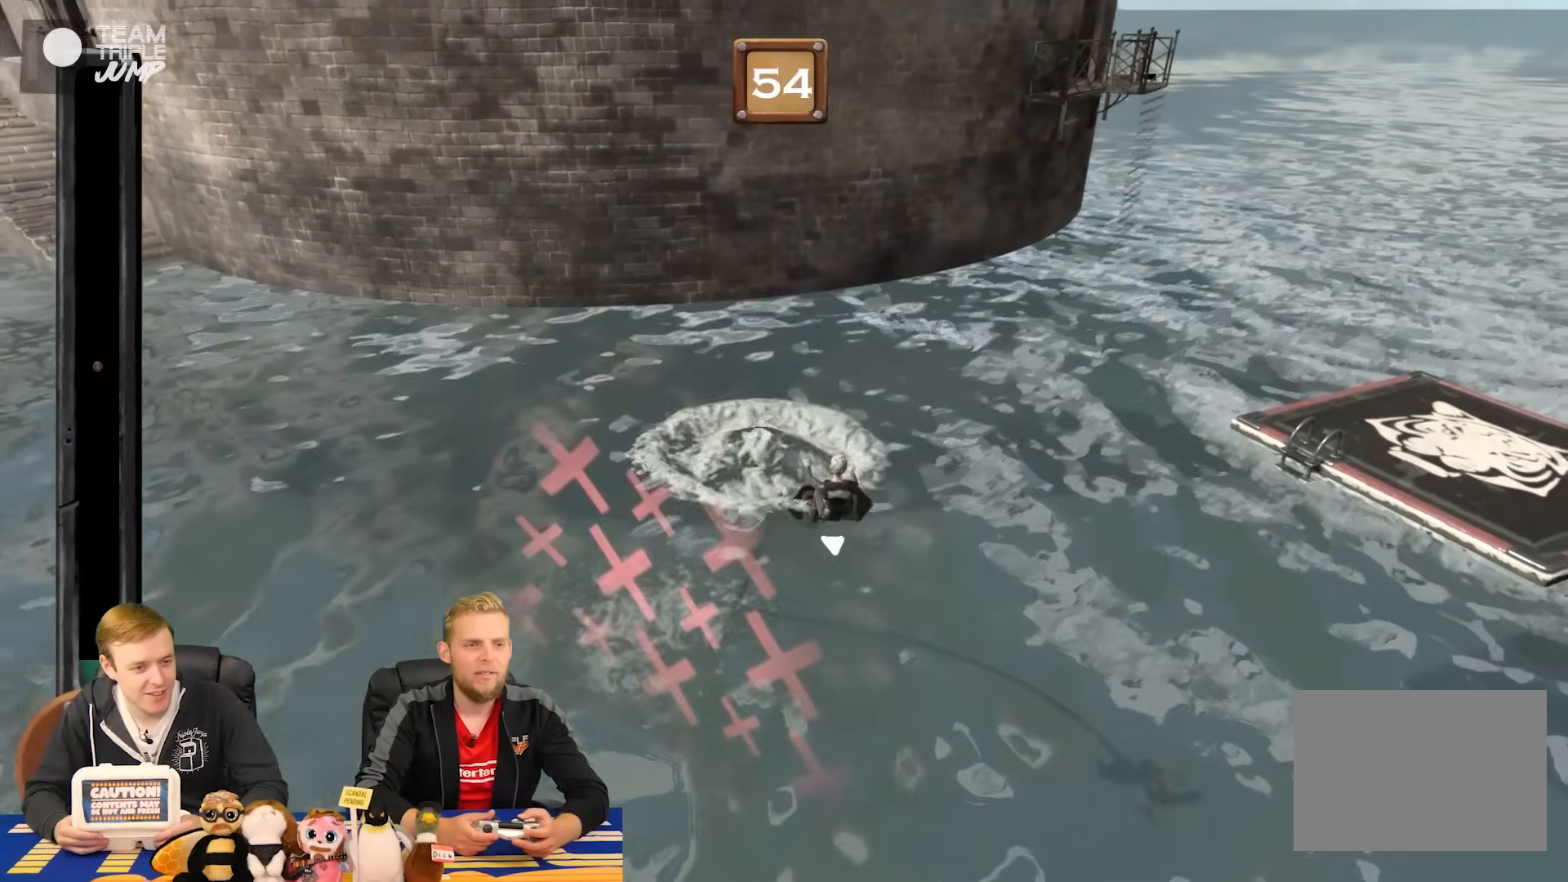
{"buttons": [], "right_stick": "center", "events": [[380, "R1", "up"]]}
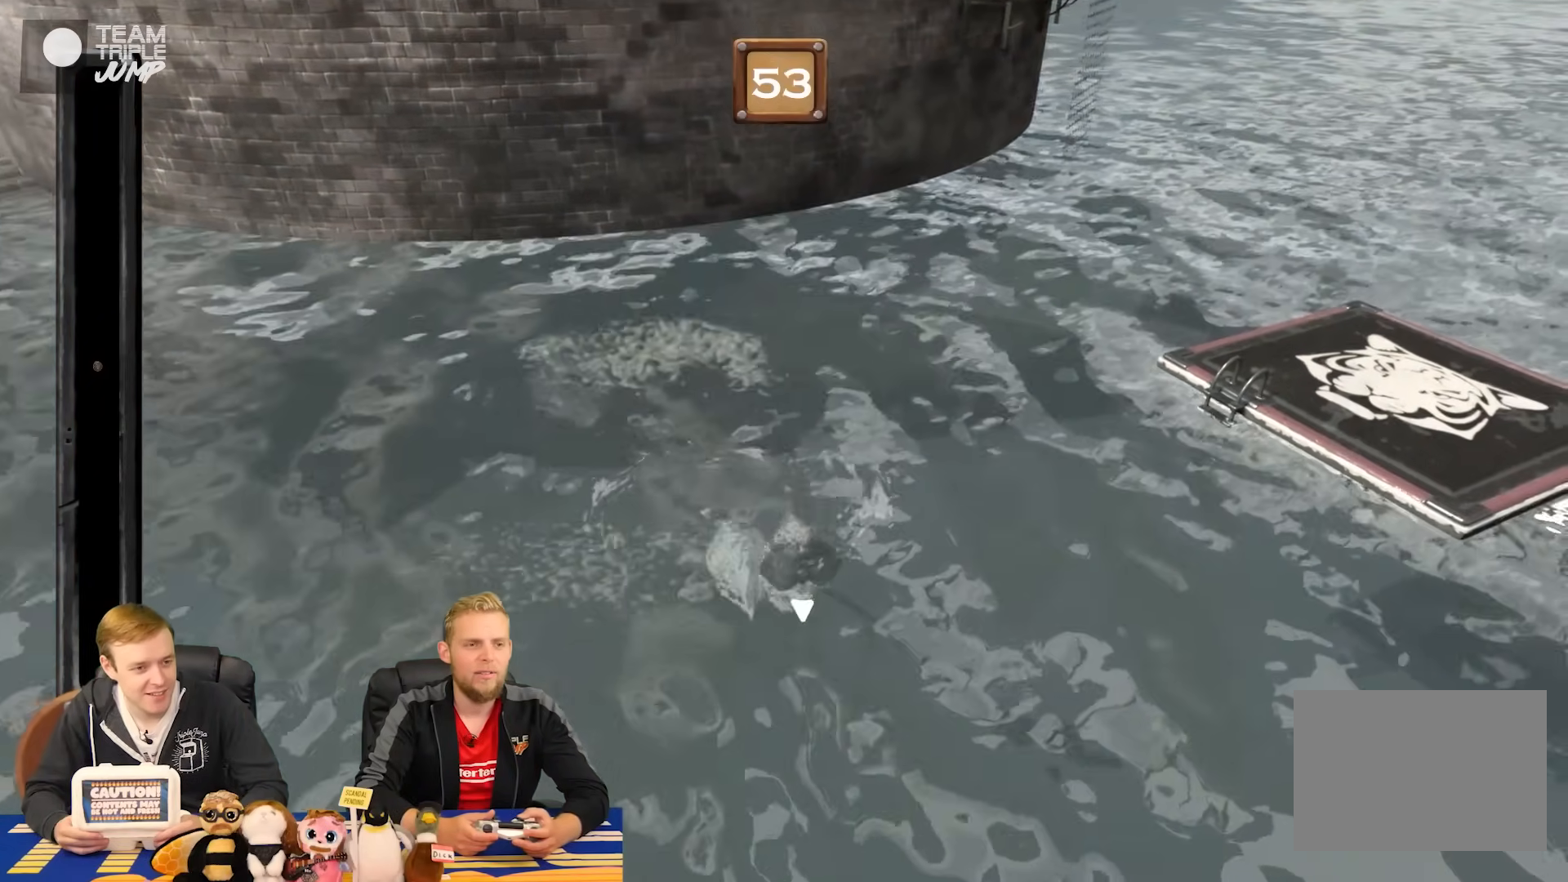
{"buttons": [], "right_stick": "center", "events": []}